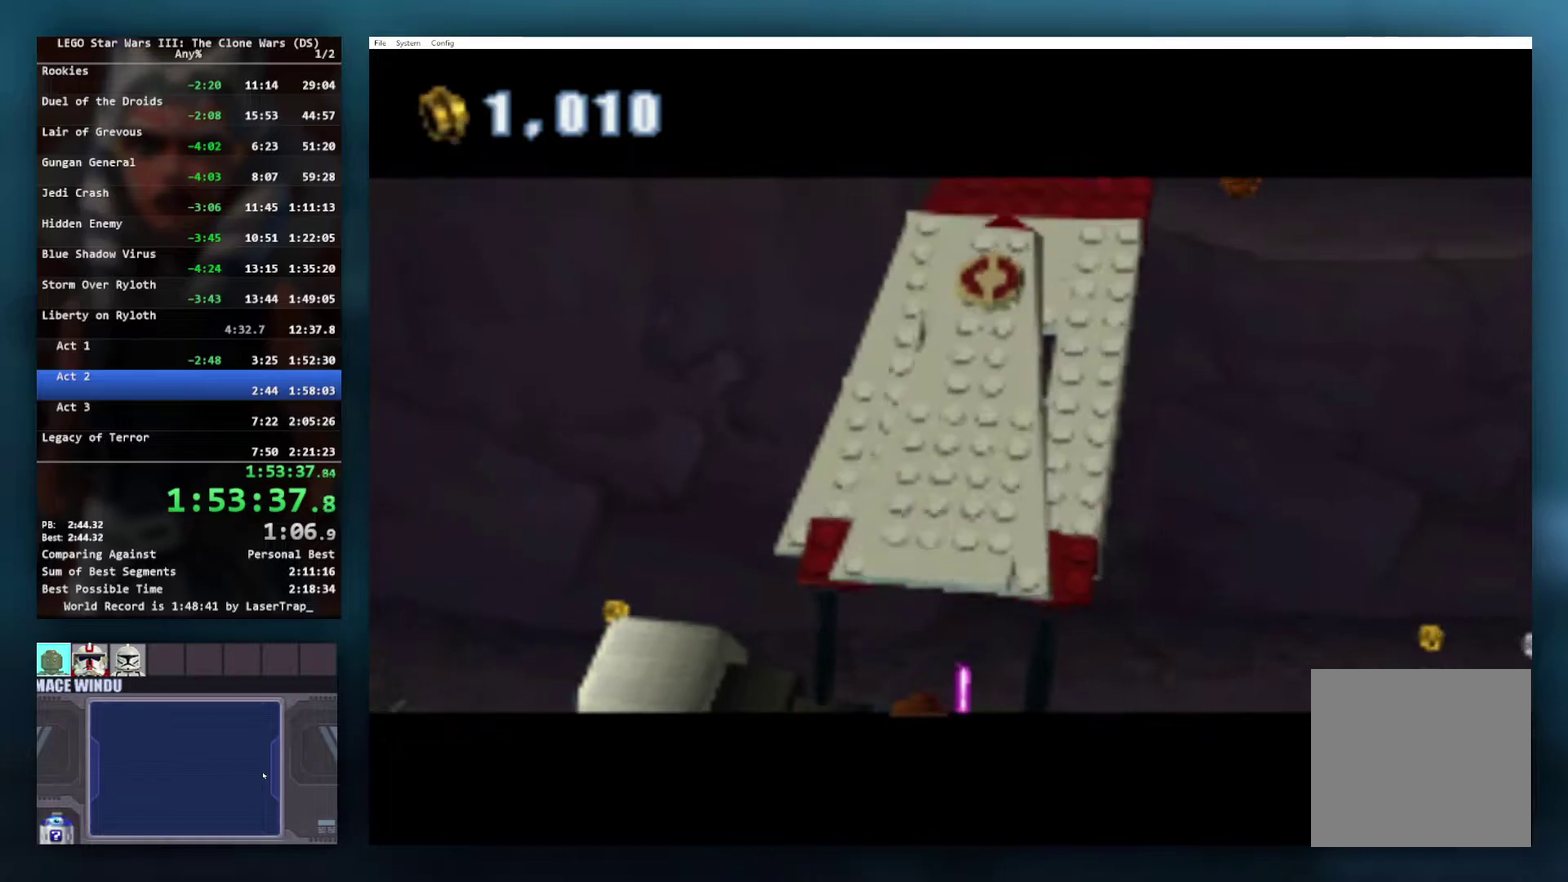
Gameplay with a controller (Xbox layout); each line is a JSON object with the inputs held at the frame after it. "events" lists button and stick changes between this image and that frame as [ms after this image, input, new state], when the widget could be followed in between.
{"buttons": [], "left_stick": "up", "right_stick": "center", "events": [[67, "A", "down"], [150, "A", "up"], [233, "A", "down"], [333, "A", "up"], [383, "A", "down"], [467, "A", "up"]]}
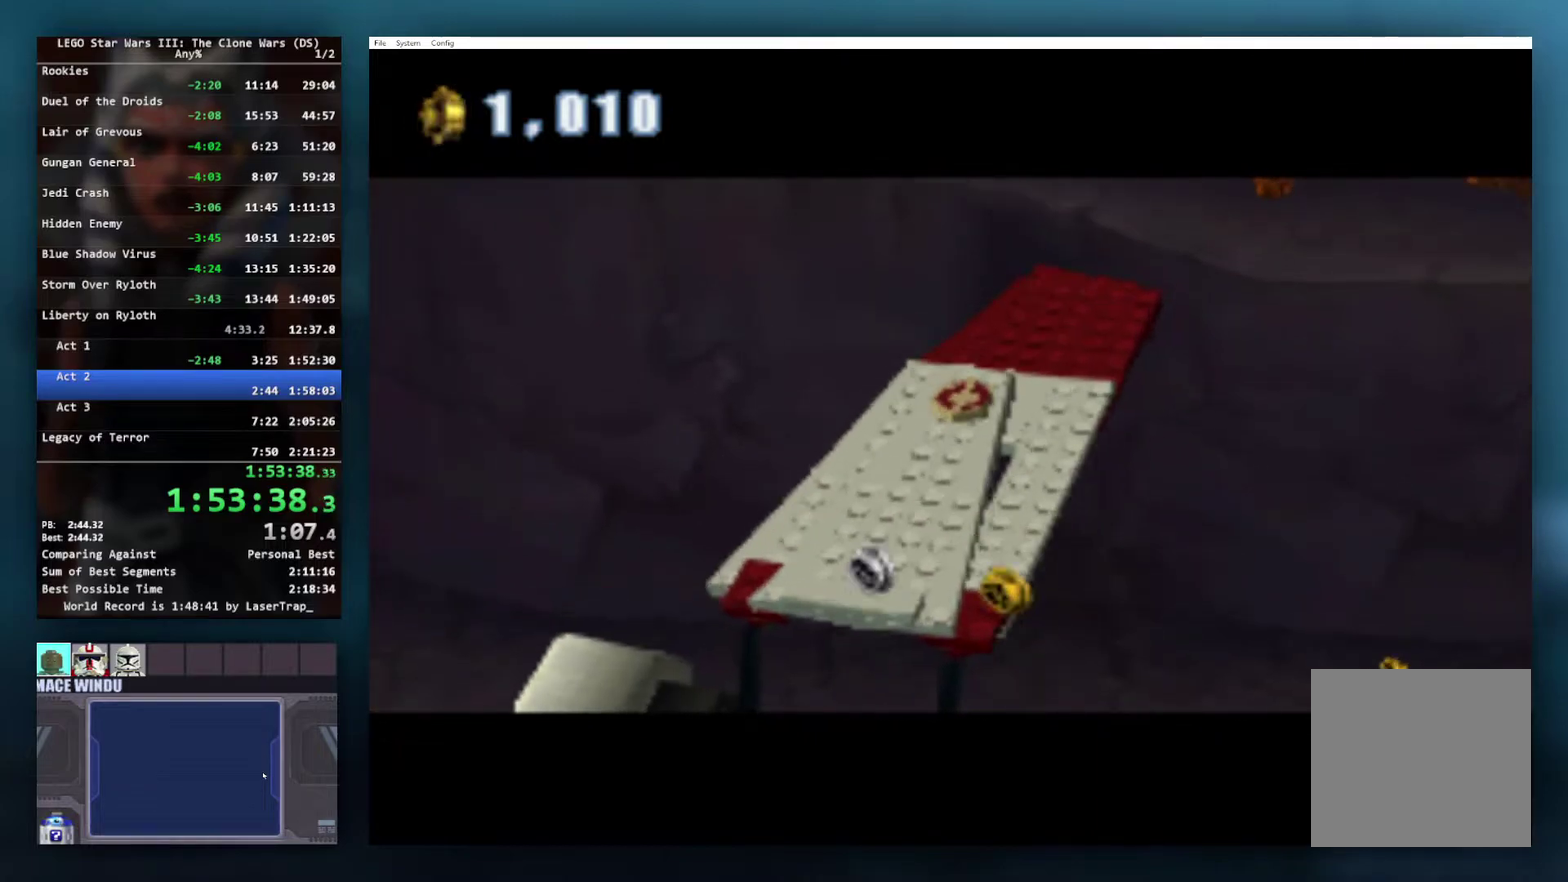
{"buttons": [], "left_stick": "up", "right_stick": "center", "events": [[50, "A", "down"], [150, "A", "up"], [217, "A", "down"], [283, "A", "up"], [350, "A", "down"], [433, "A", "up"]]}
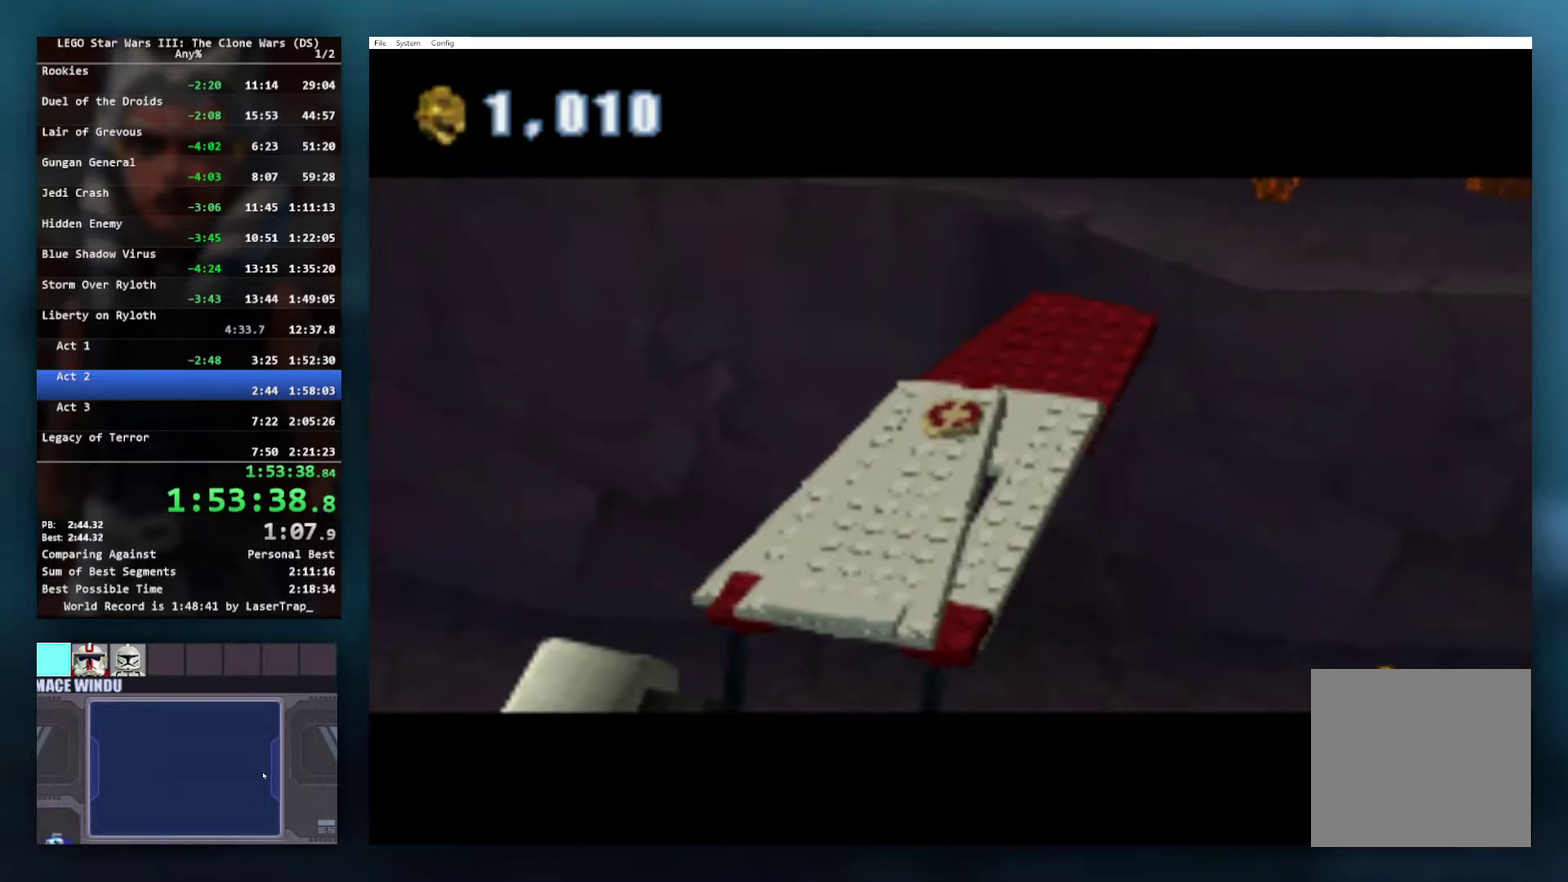
{"buttons": ["A"], "left_stick": "up", "right_stick": "center", "events": [[17, "A", "down"], [100, "A", "up"], [167, "A", "down"], [267, "A", "up"], [333, "A", "down"], [417, "A", "up"], [483, "A", "down"]]}
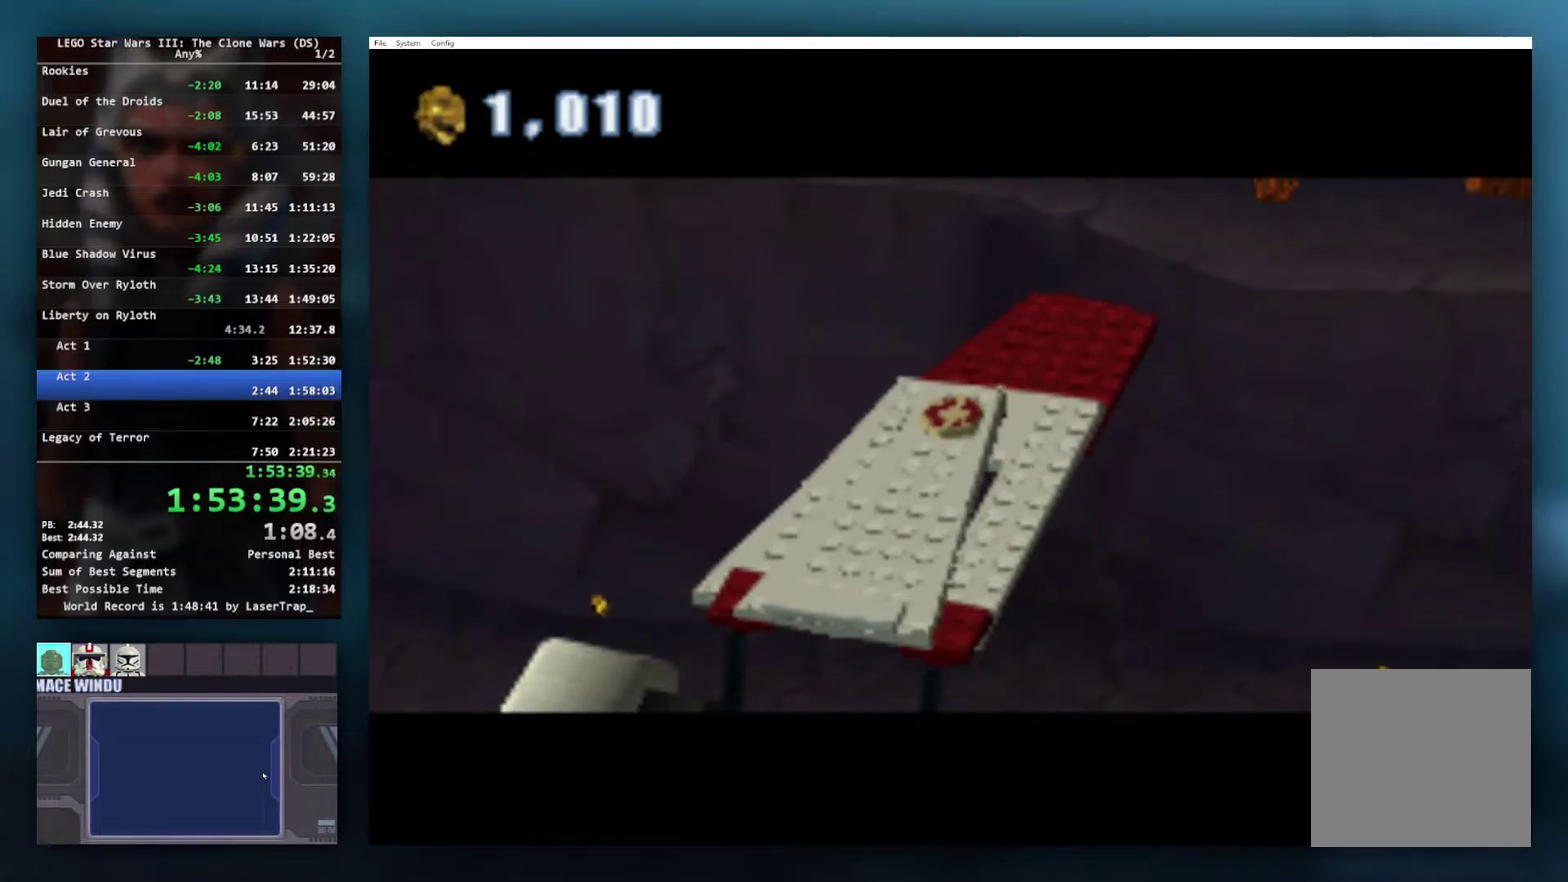
{"buttons": [], "left_stick": "up", "right_stick": "center", "events": [[83, "A", "up"], [183, "A", "down"], [283, "A", "up"], [350, "A", "down"], [450, "A", "up"]]}
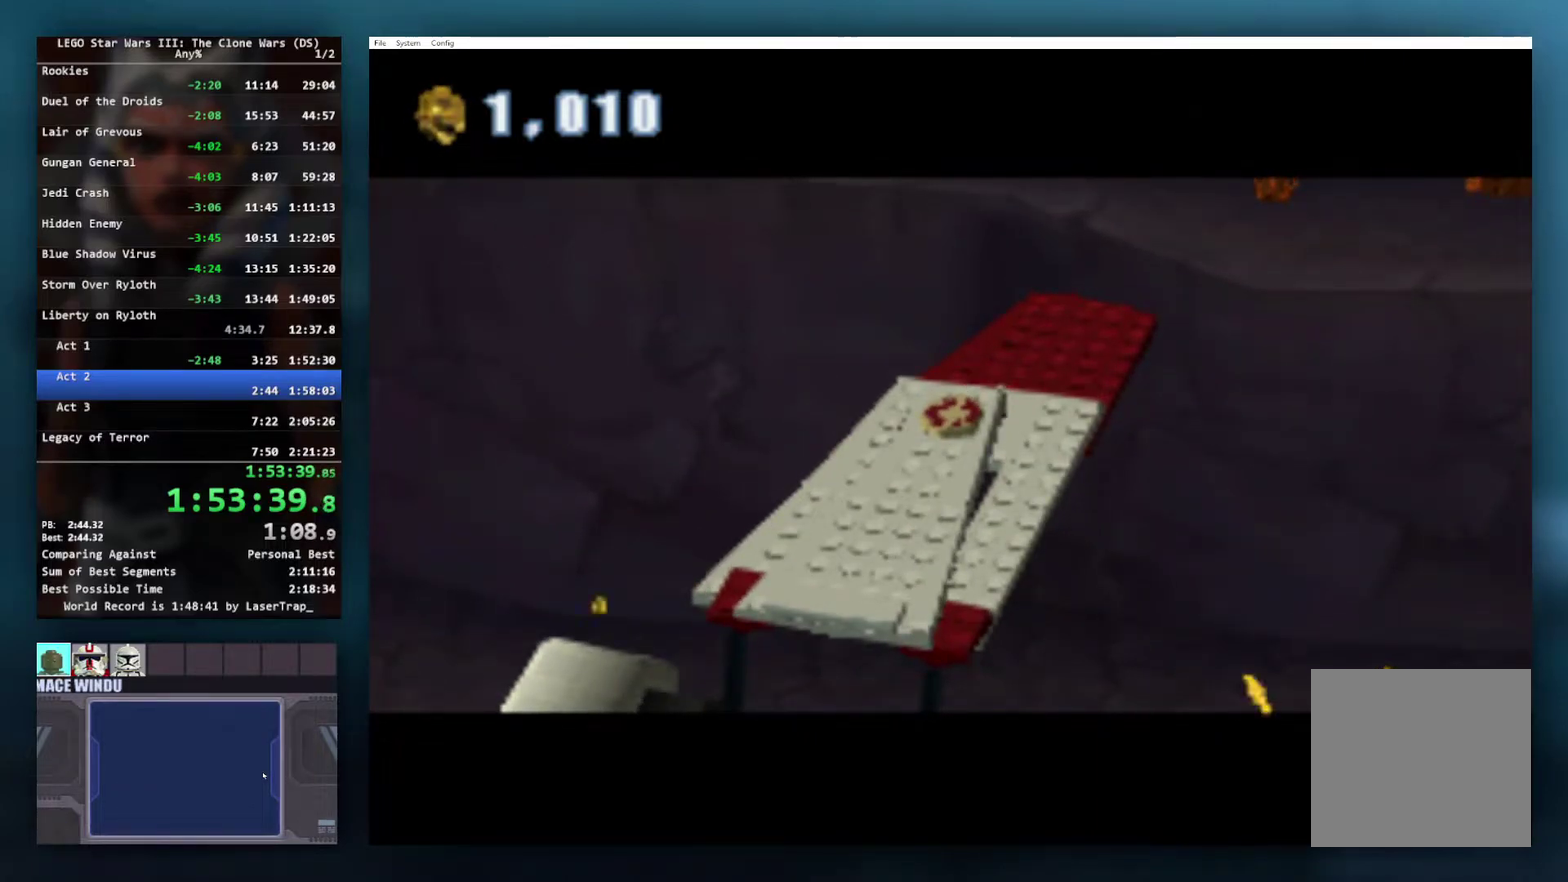
{"buttons": [], "left_stick": "up", "right_stick": "center", "events": [[17, "A", "down"], [100, "A", "up"], [183, "A", "down"], [283, "A", "up"], [350, "A", "down"], [450, "A", "up"]]}
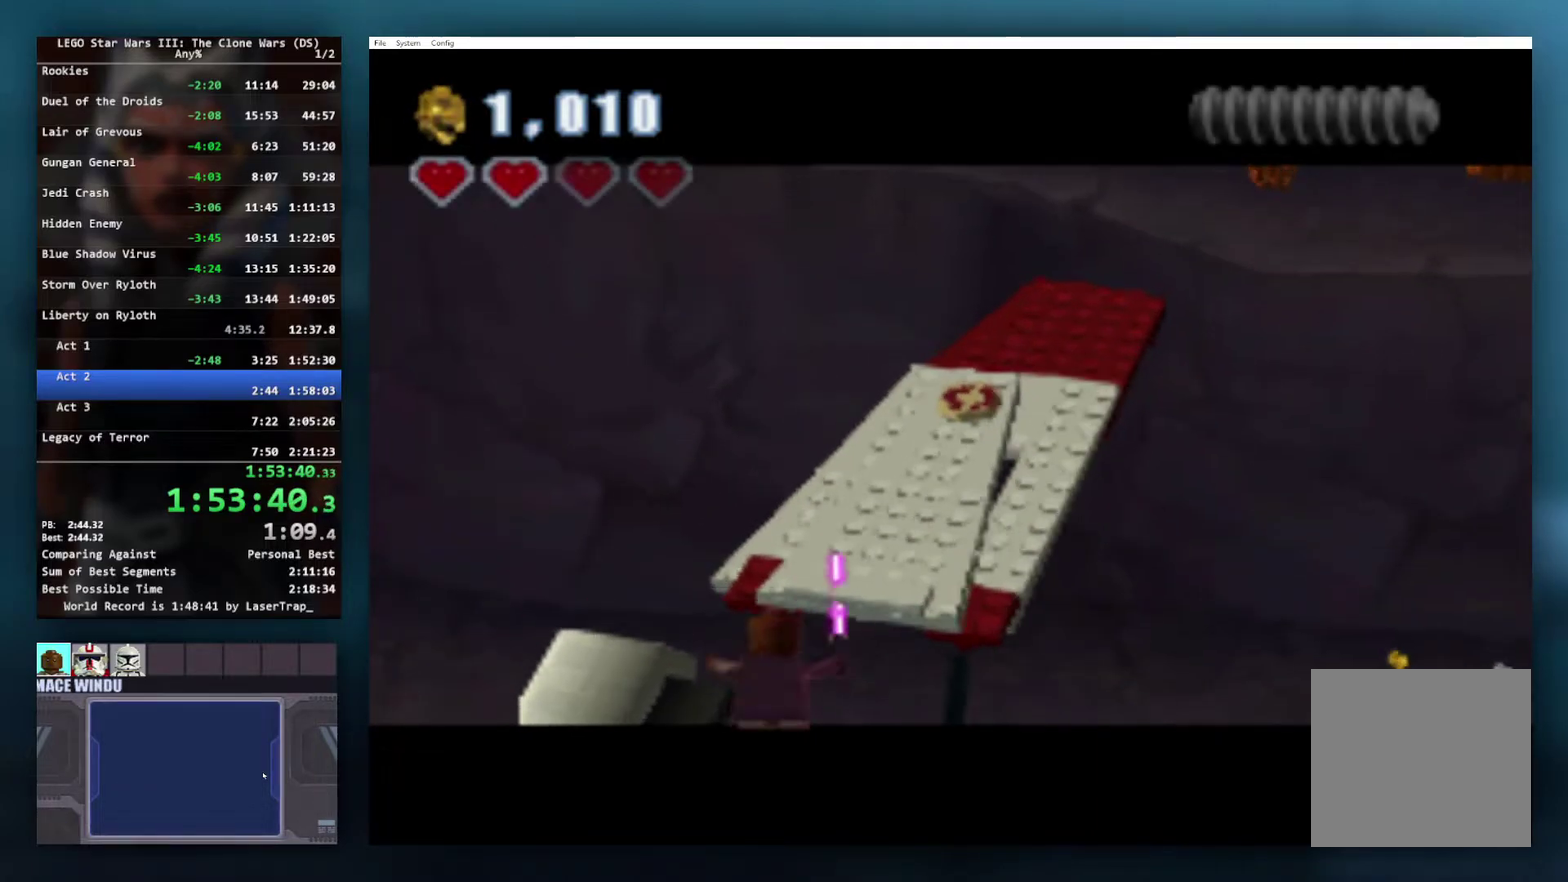
{"buttons": [], "left_stick": "up", "right_stick": "center", "events": [[33, "A", "down"], [133, "A", "up"], [200, "A", "down"], [250, "left_stick", "up-right"], [267, "A", "up"], [383, "A", "down"], [450, "left_stick", "up"], [483, "A", "up"]]}
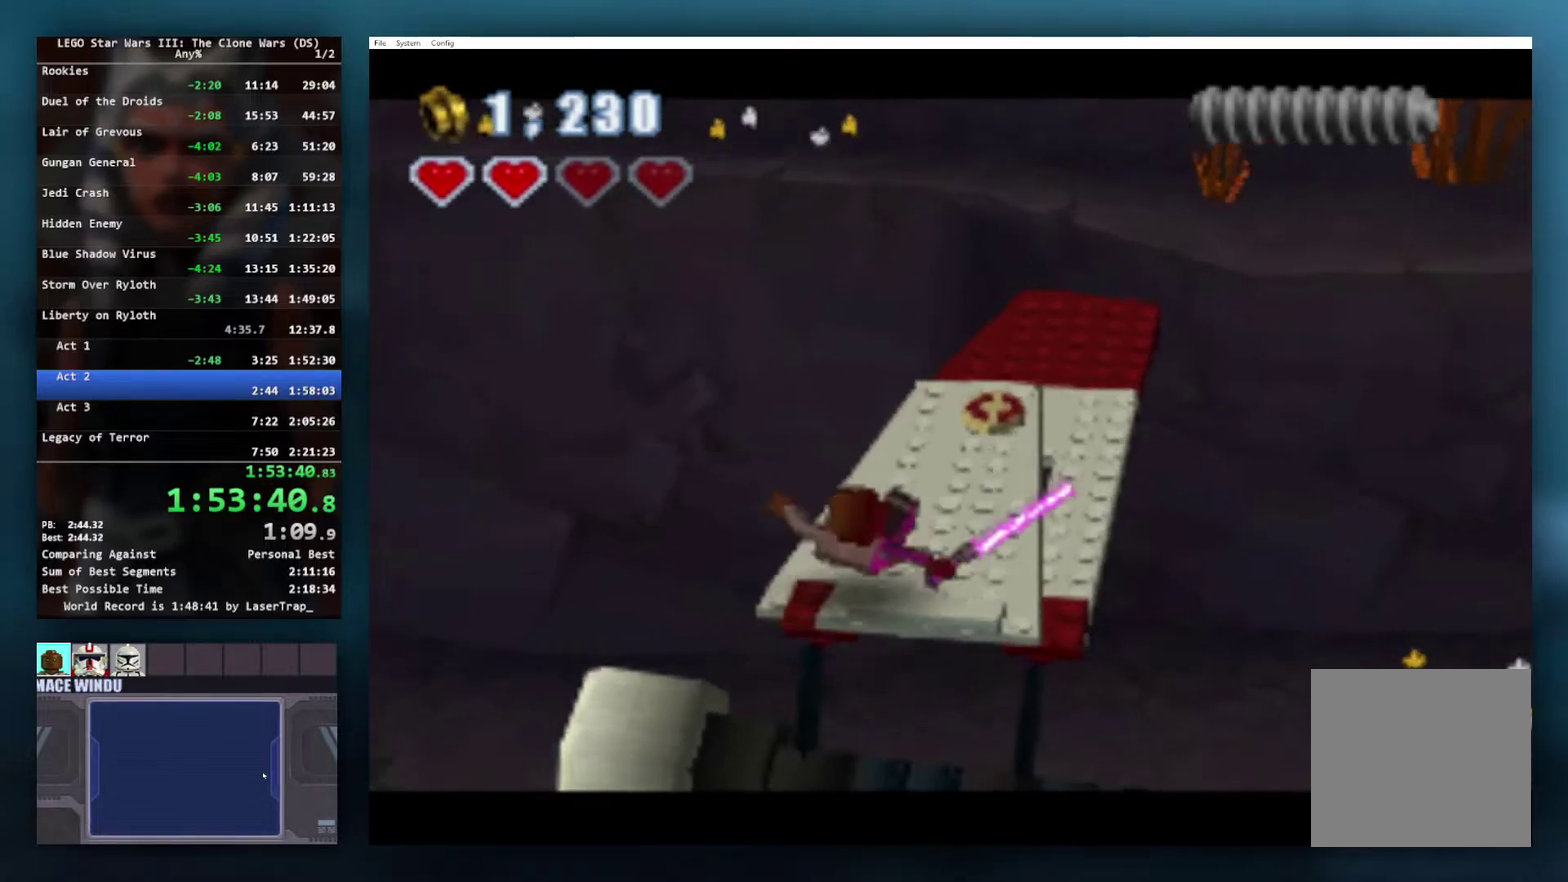
{"buttons": [], "left_stick": "up-right", "right_stick": "center", "events": [[67, "A", "down"], [133, "A", "up"], [217, "left_stick", "up-right"], [233, "A", "down"], [350, "A", "up"]]}
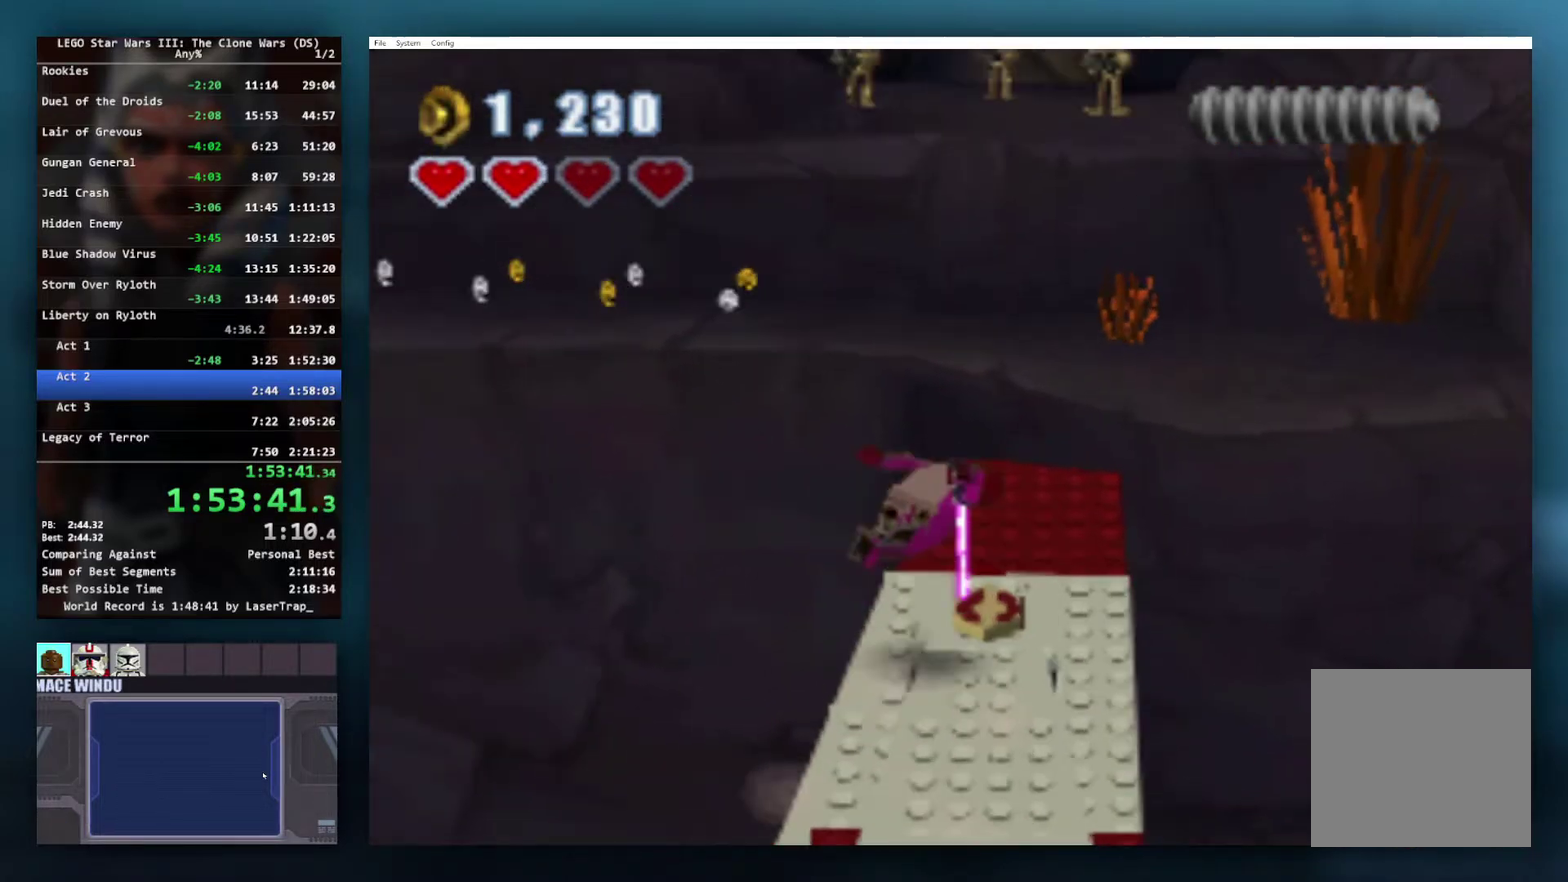
{"buttons": [], "left_stick": "up-right", "right_stick": "center", "events": []}
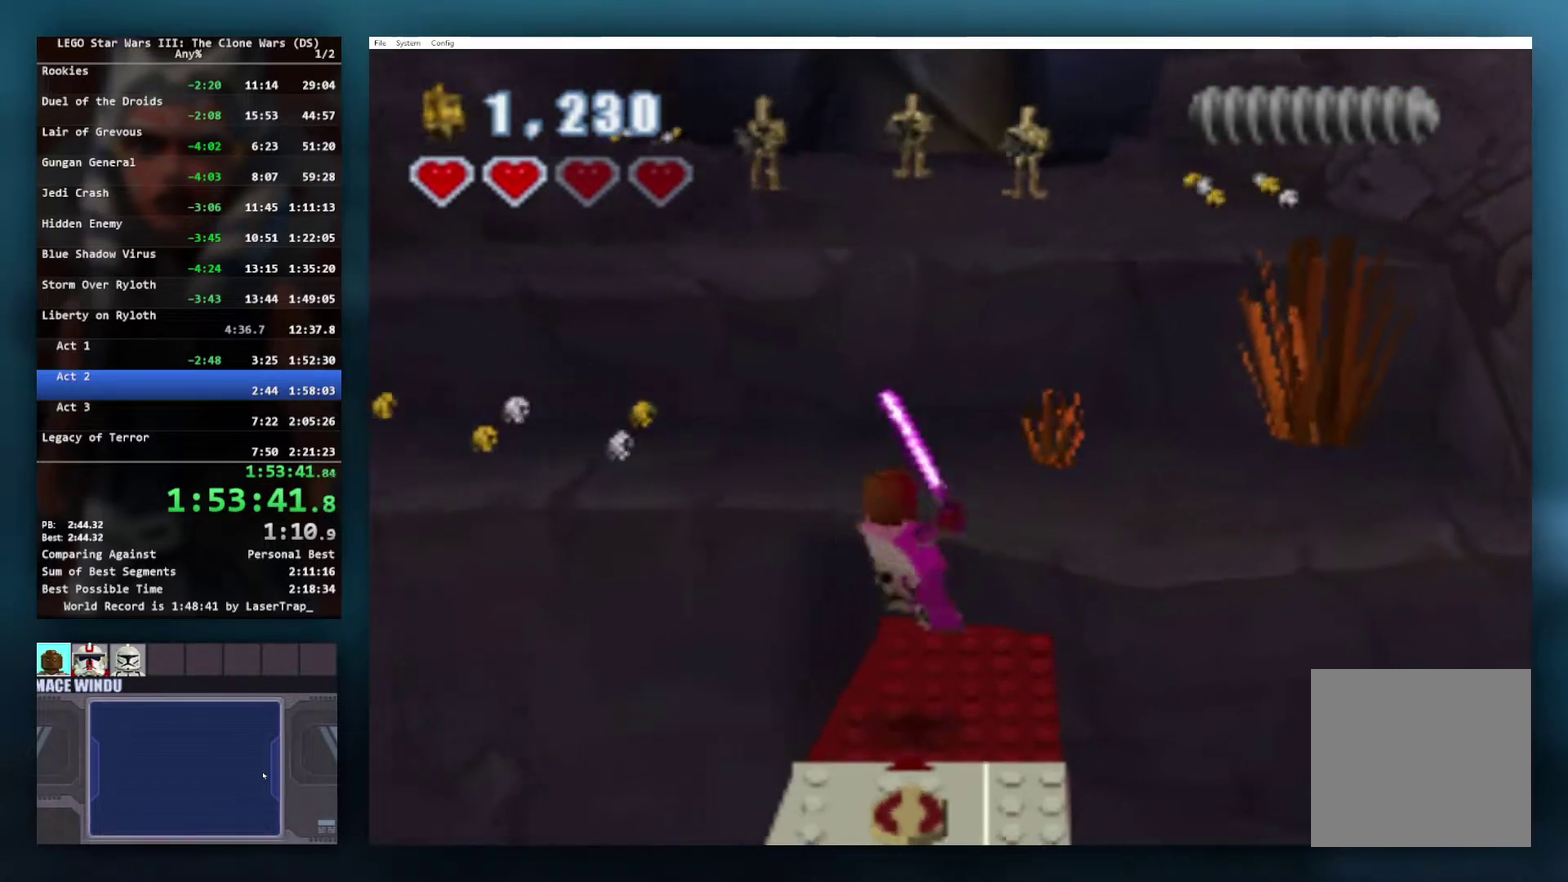
{"buttons": [], "left_stick": "up-left", "right_stick": "center", "events": [[67, "left_stick", "up"], [183, "A", "down"], [233, "left_stick", "up-left"], [317, "A", "up"]]}
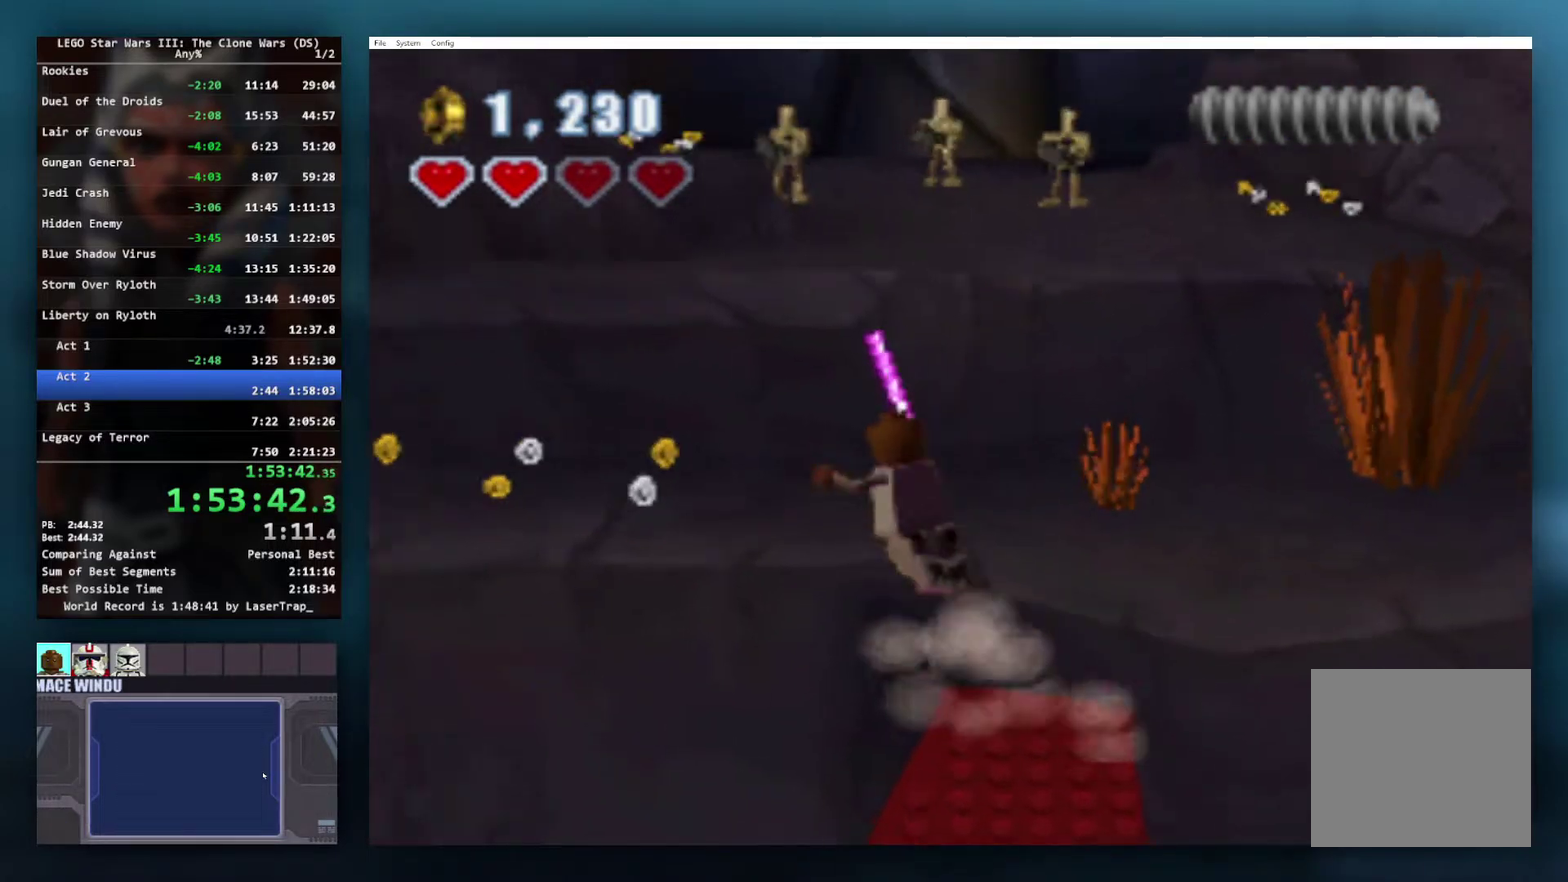
{"buttons": ["A"], "left_stick": "up-right", "right_stick": "center", "events": [[317, "left_stick", "up"], [383, "A", "down"], [433, "left_stick", "up-right"]]}
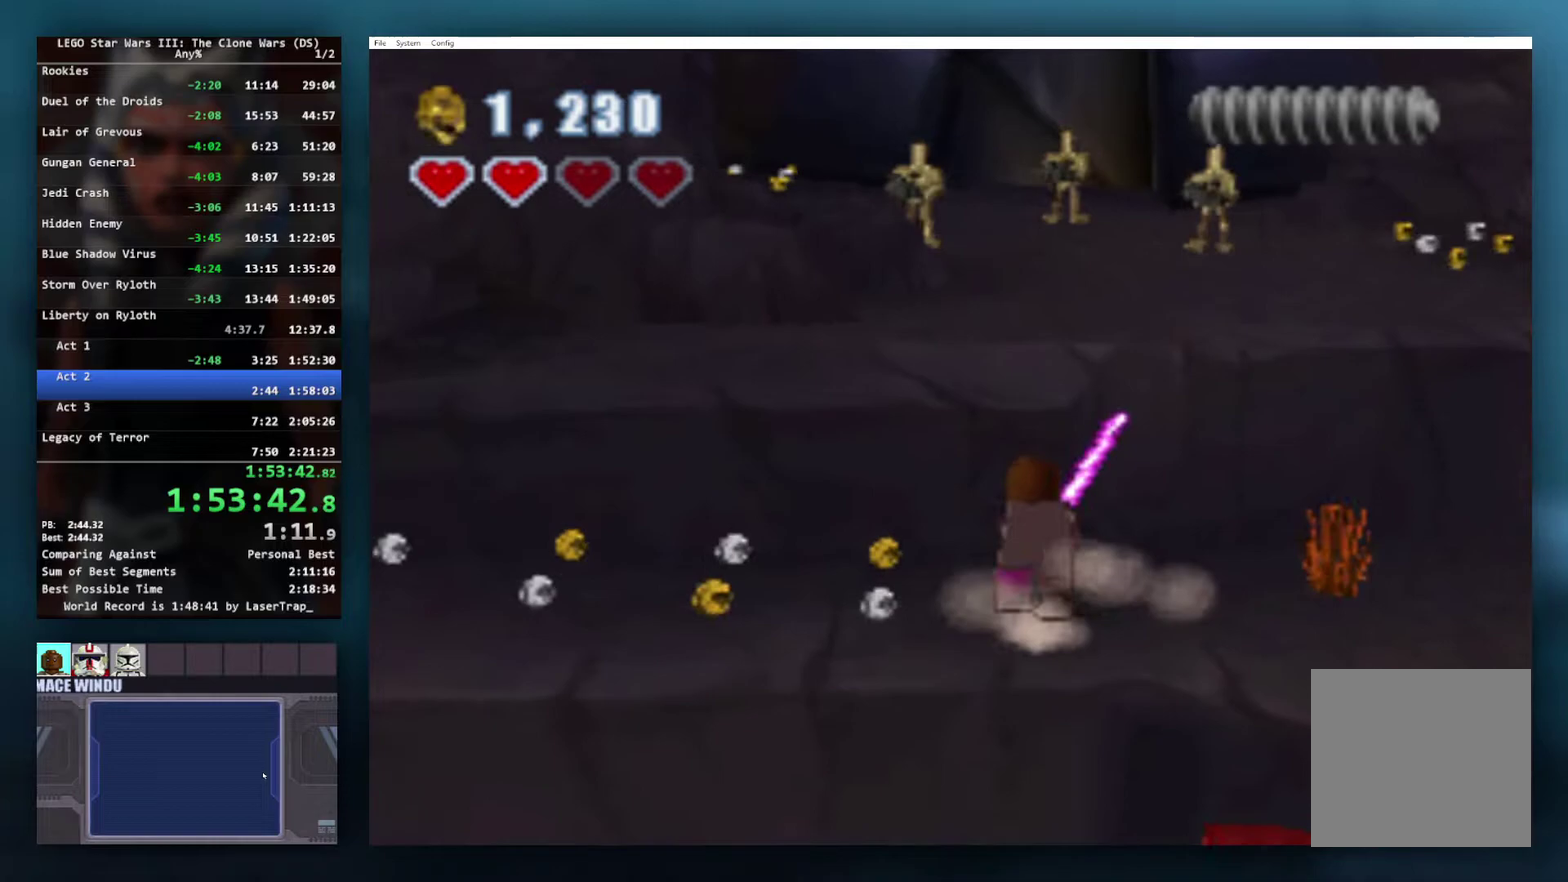
{"buttons": [], "left_stick": "up", "right_stick": "center", "events": [[17, "A", "up"], [233, "A", "down"], [350, "A", "up"], [400, "left_stick", "up"]]}
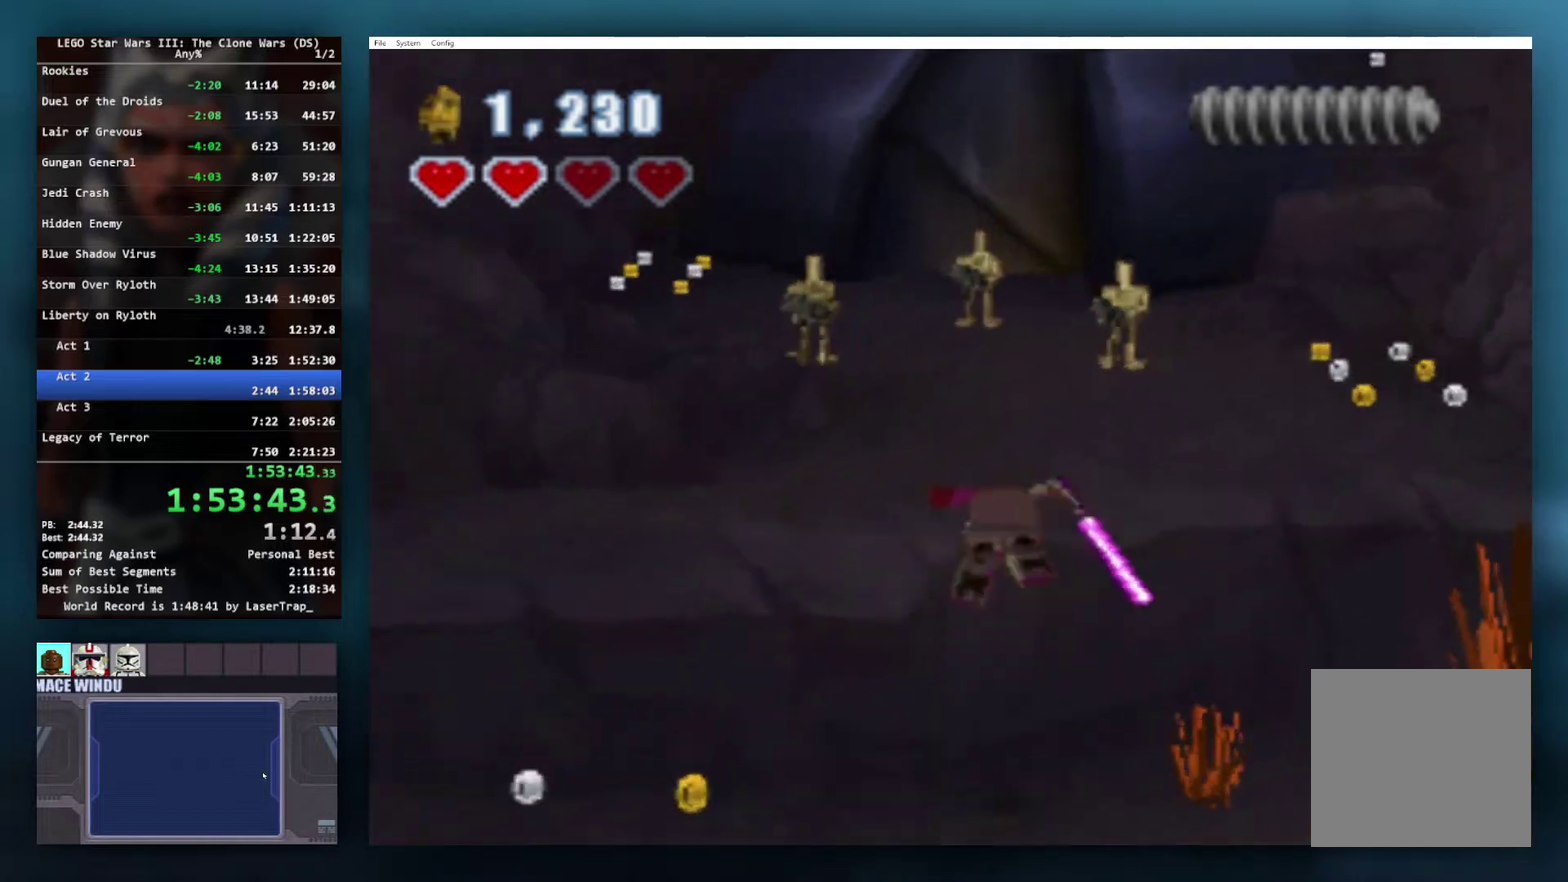
{"buttons": [], "left_stick": "up", "right_stick": "center", "events": []}
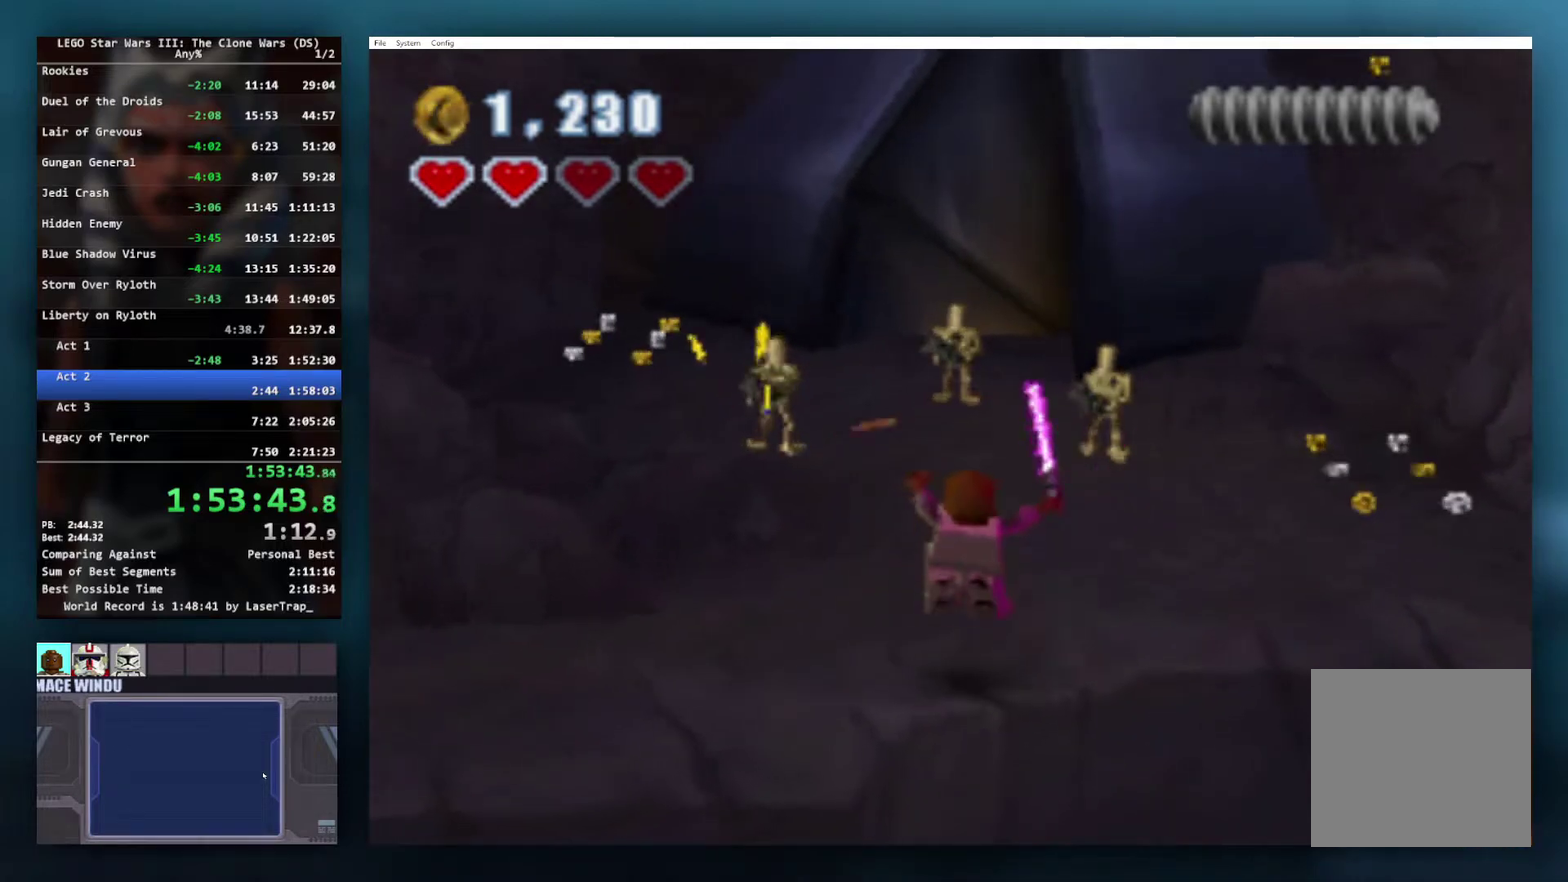
{"buttons": ["X"], "left_stick": "up", "right_stick": "center", "events": [[333, "X", "down"], [417, "X", "up"], [483, "X", "down"]]}
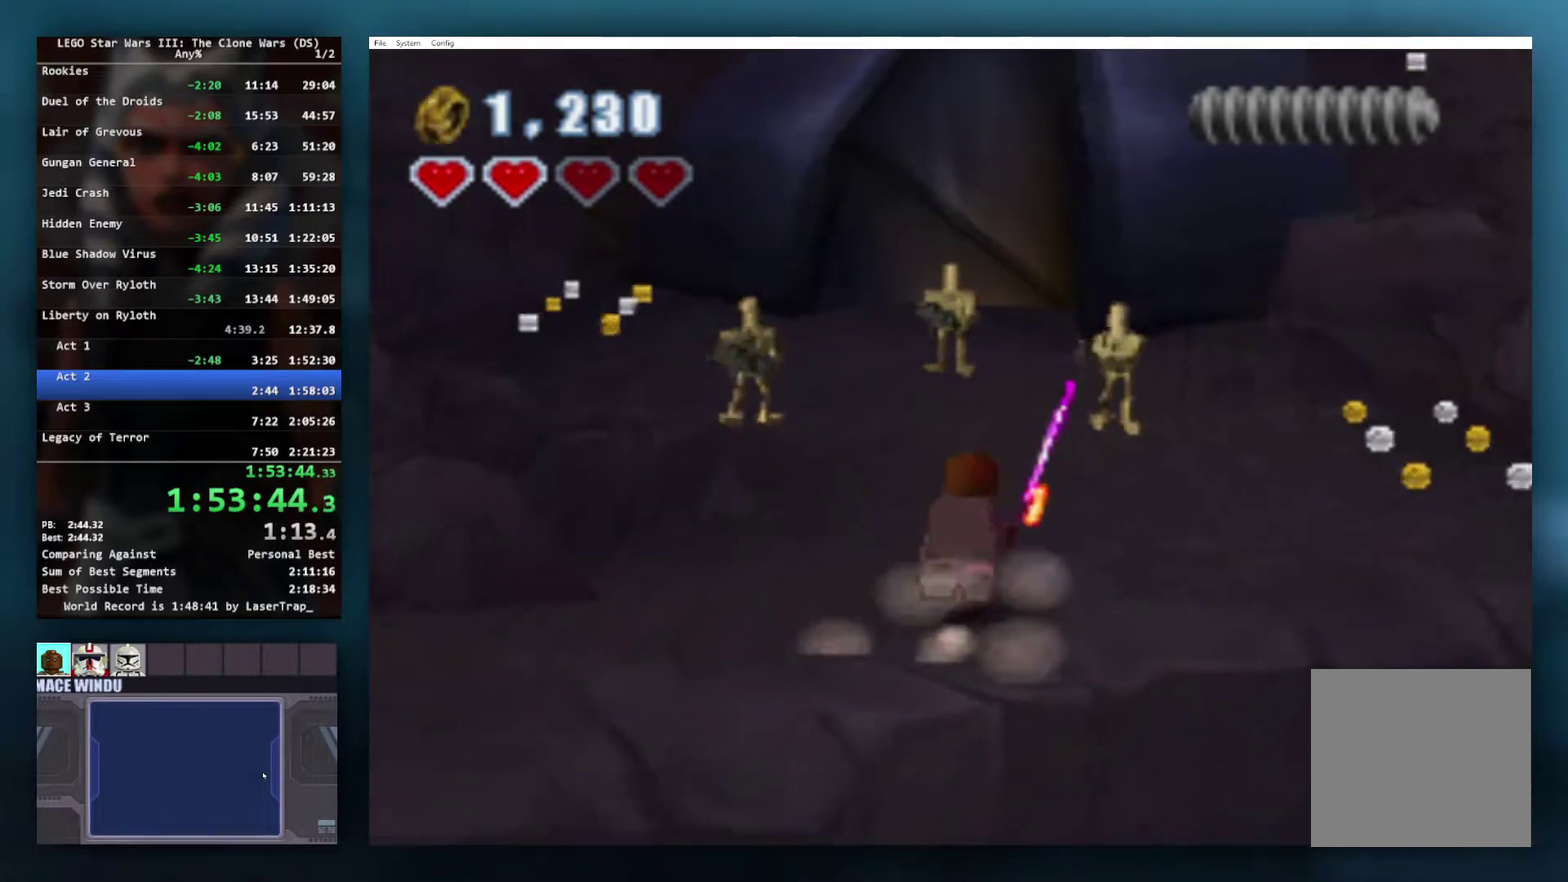
{"buttons": [], "left_stick": "up", "right_stick": "center", "events": [[100, "X", "up"], [150, "X", "down"], [267, "X", "up"], [333, "X", "down"], [433, "X", "up"]]}
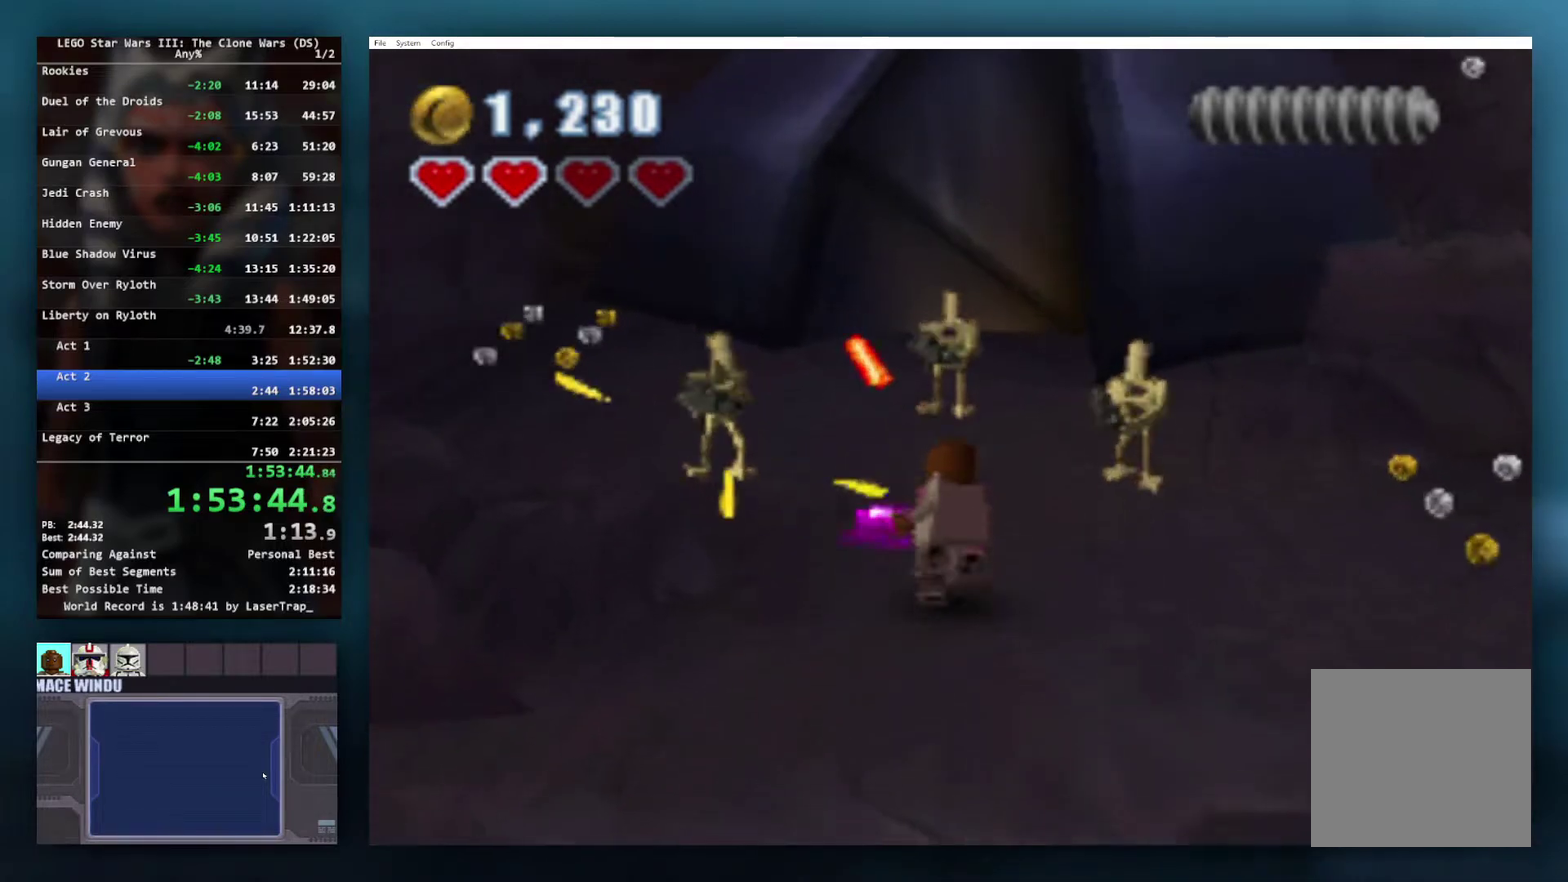
{"buttons": ["X"], "left_stick": "up-left", "right_stick": "center", "events": [[17, "X", "down"], [117, "X", "up"], [217, "X", "down"], [333, "X", "up"], [400, "left_stick", "up-left"], [433, "X", "down"]]}
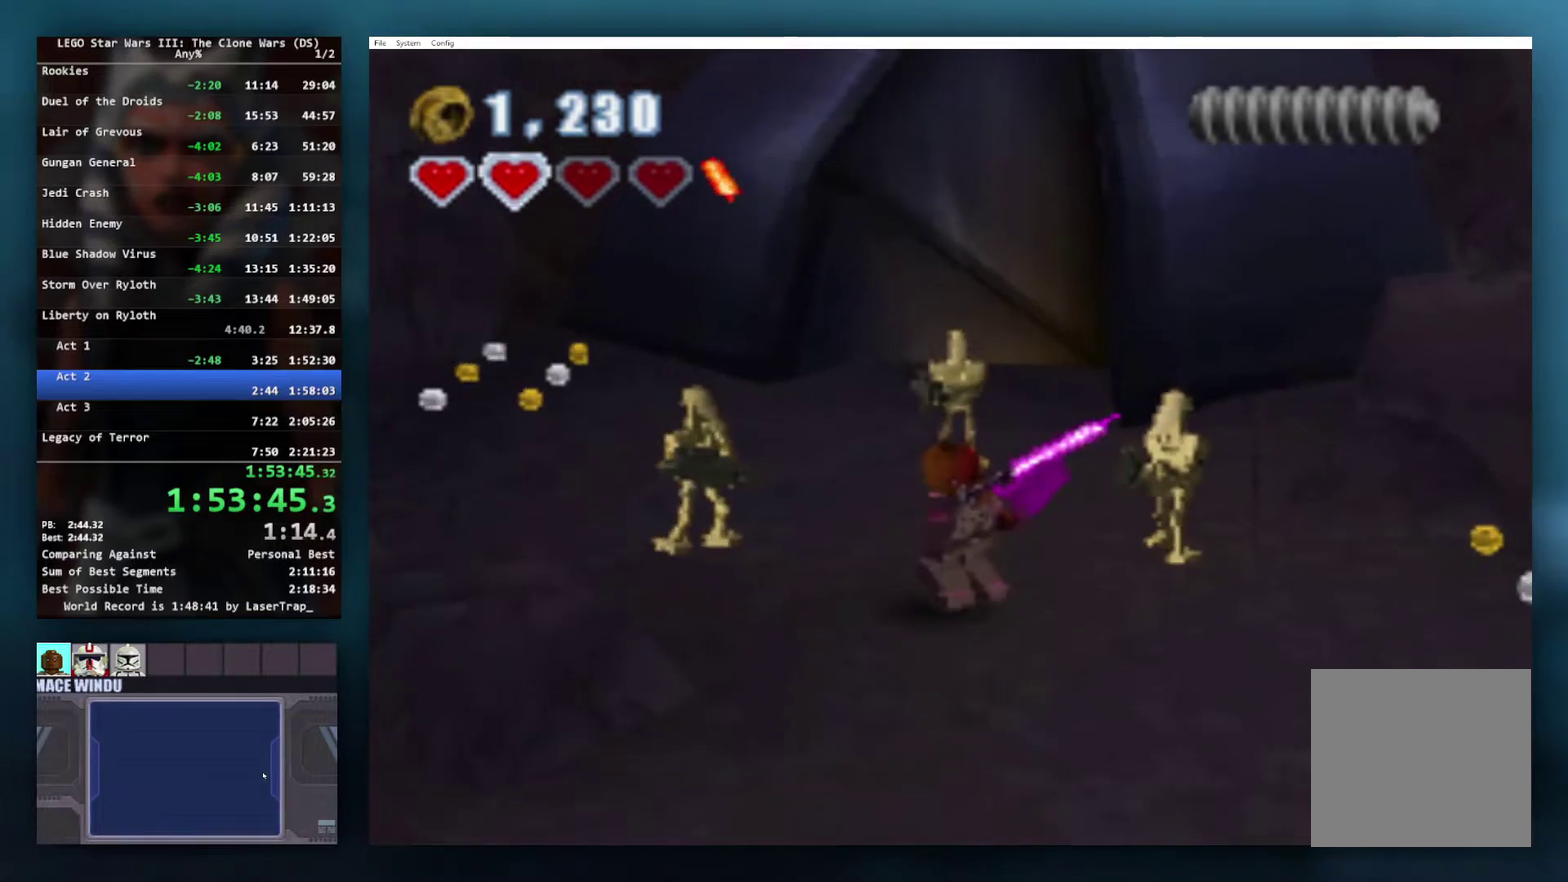
{"buttons": ["X"], "left_stick": "up-right", "right_stick": "center", "events": [[33, "X", "up"], [117, "X", "down"], [150, "left_stick", "up"], [217, "X", "up"], [300, "X", "down"], [417, "X", "up"], [483, "X", "down"], [483, "left_stick", "up-right"]]}
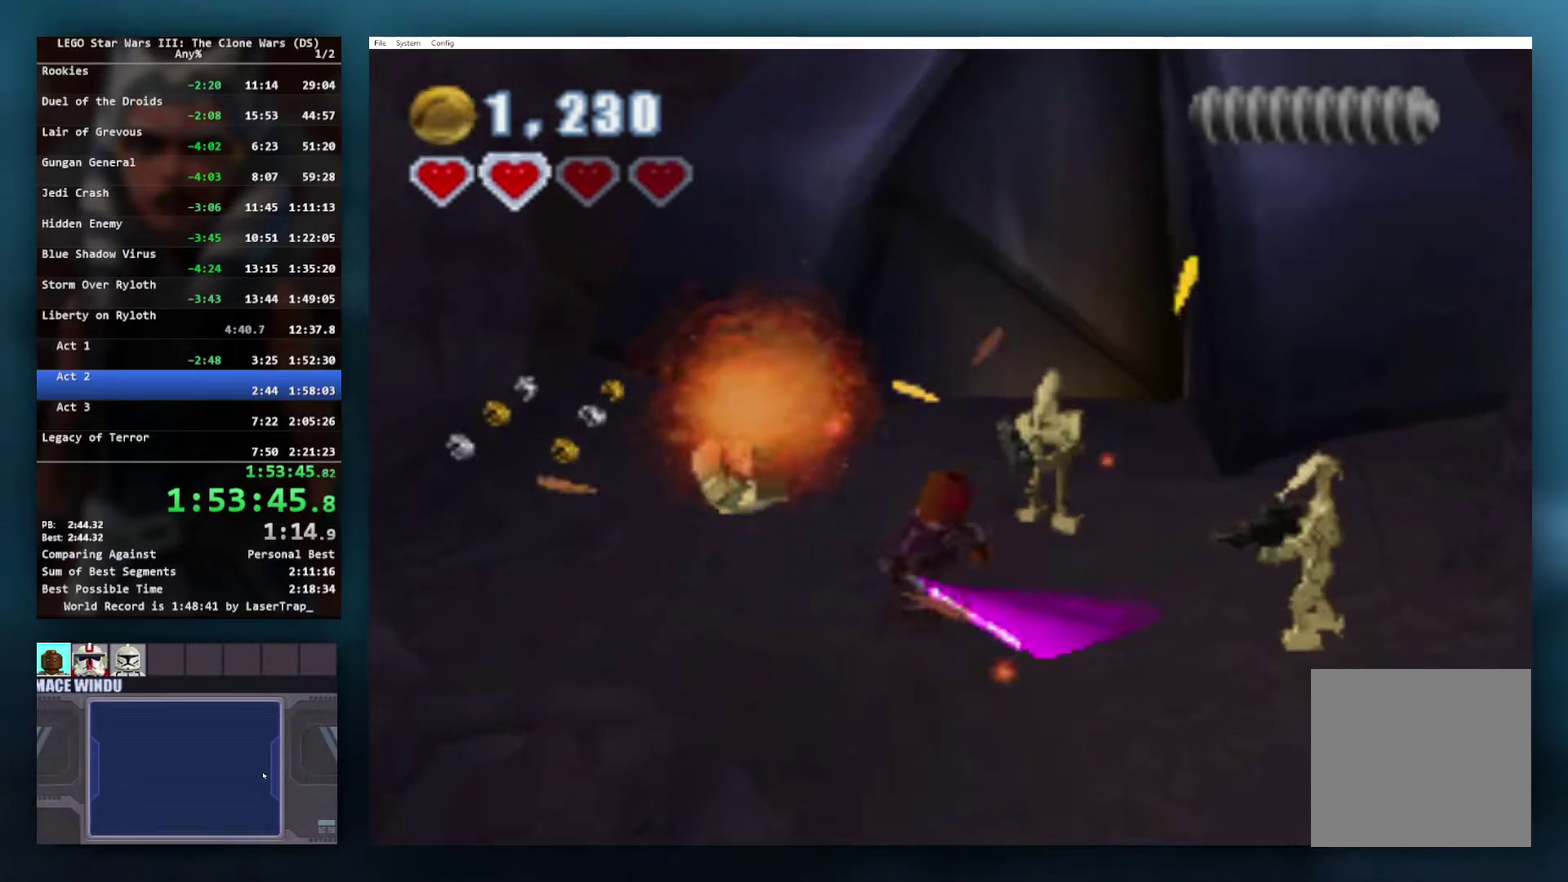
{"buttons": [], "left_stick": "up-right", "right_stick": "center", "events": [[67, "X", "up"], [150, "X", "down"], [250, "X", "up"], [317, "X", "down"], [433, "X", "up"]]}
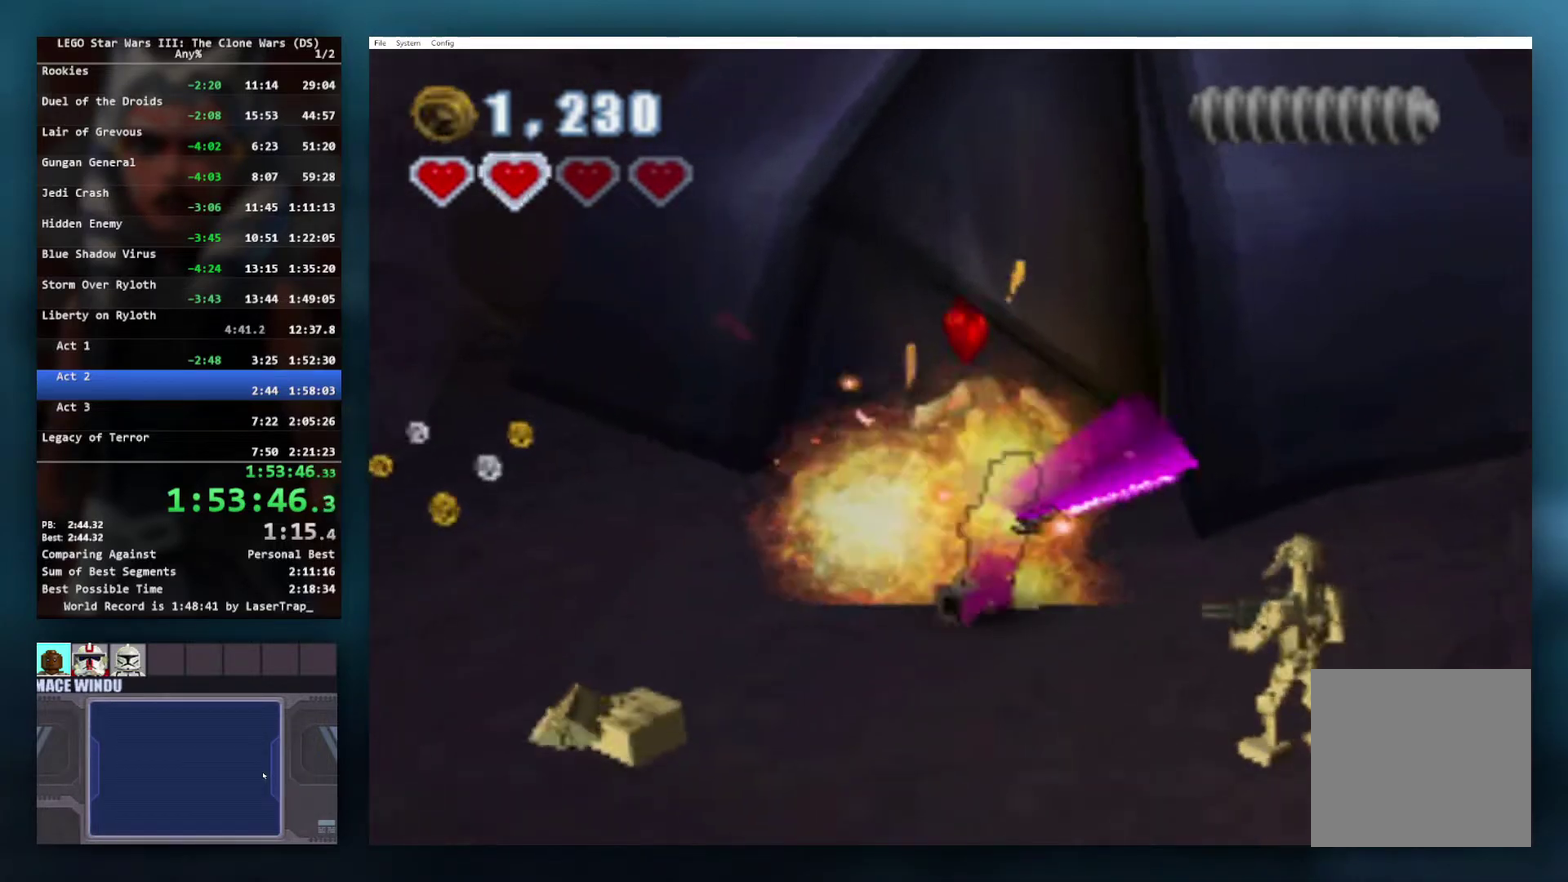
{"buttons": [], "left_stick": "up", "right_stick": "center", "events": [[50, "left_stick", "up"]]}
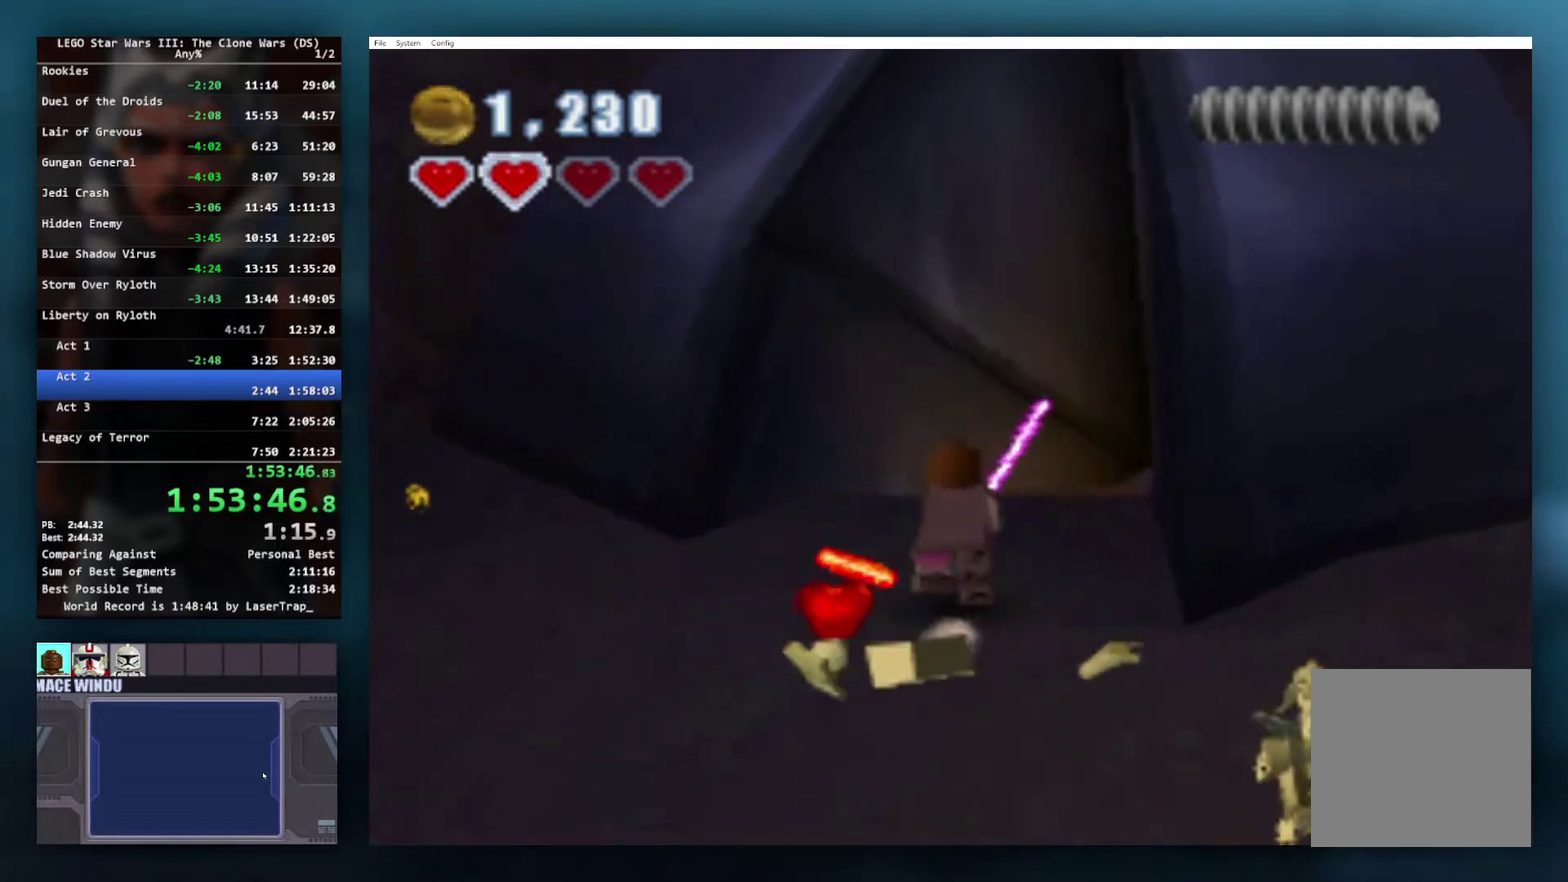
{"buttons": ["X"], "left_stick": "up-right", "right_stick": "center", "events": [[33, "X", "down"], [100, "X", "up"], [233, "X", "down"], [333, "X", "up"], [433, "X", "down"], [467, "left_stick", "up-right"]]}
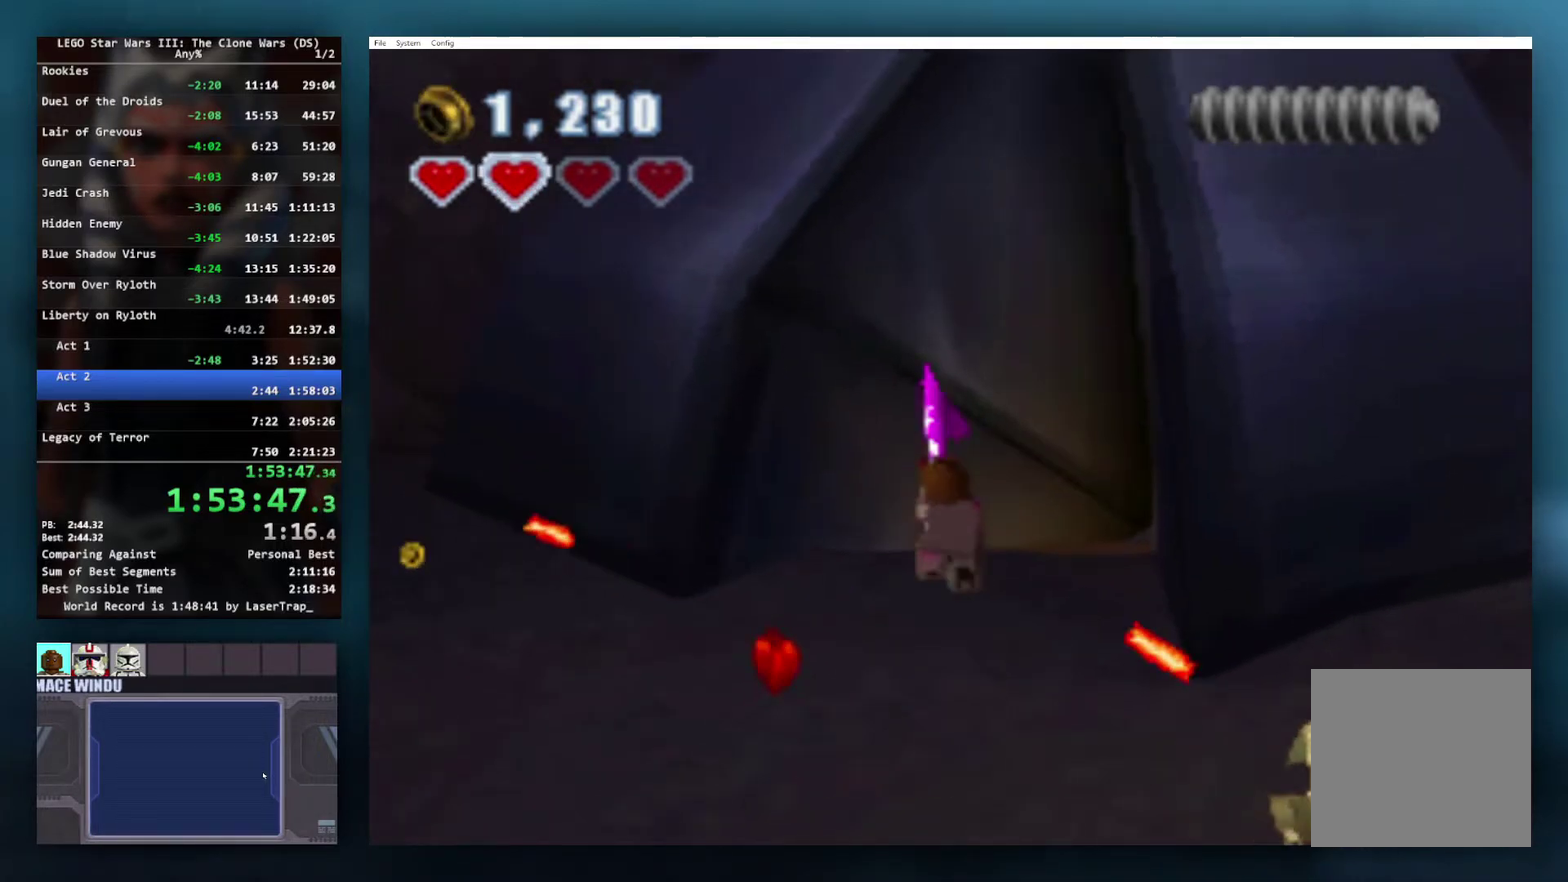
{"buttons": [], "left_stick": "up-right", "right_stick": "center", "events": [[33, "X", "up"], [133, "X", "down"], [250, "X", "up"], [367, "X", "down"], [467, "X", "up"]]}
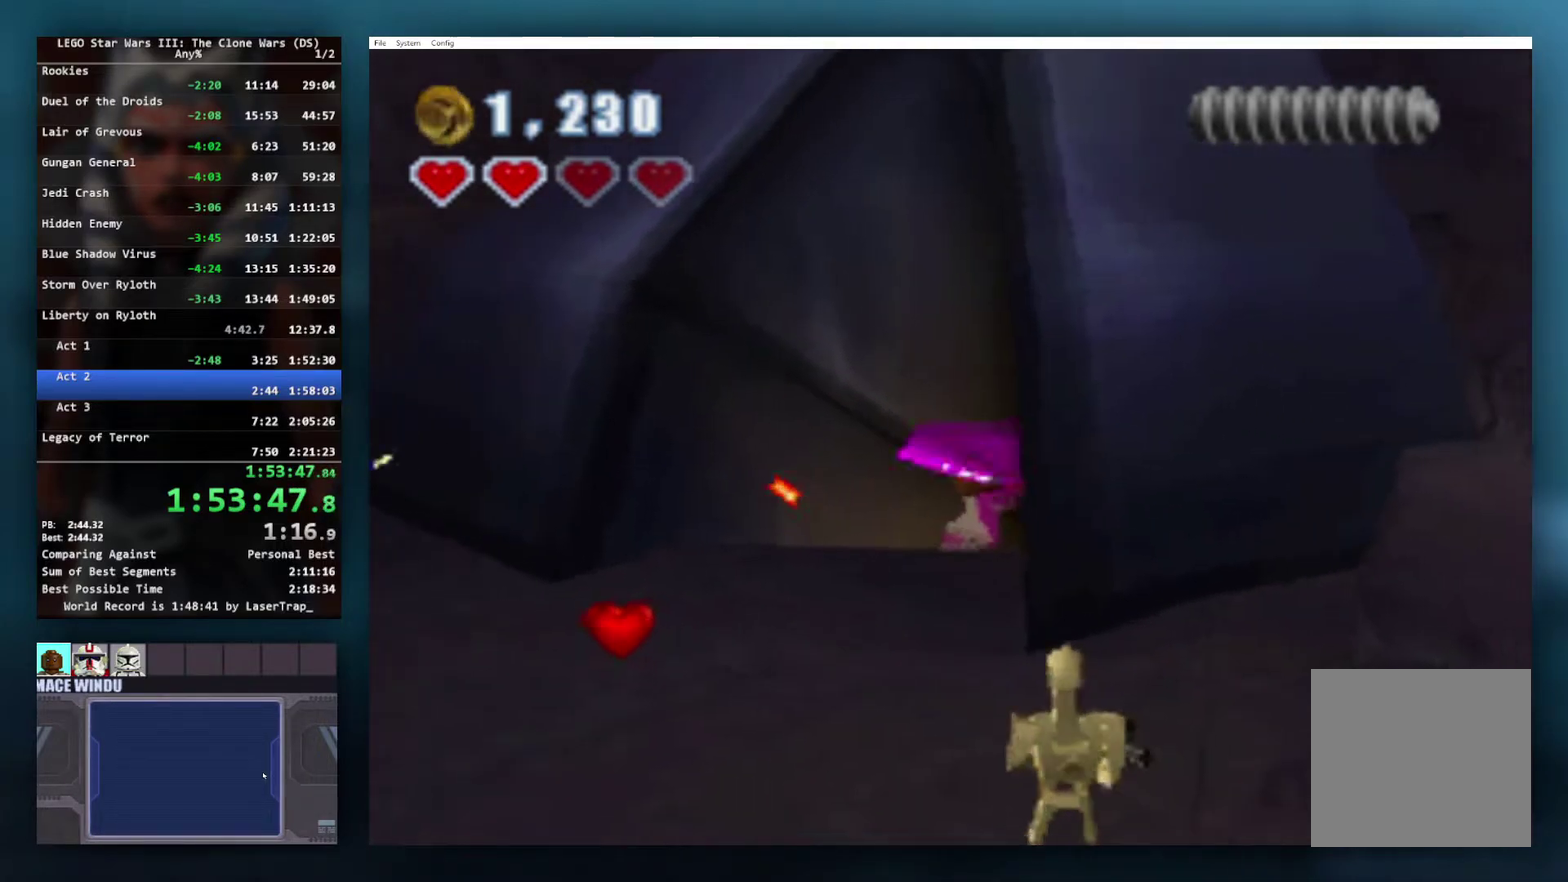
{"buttons": ["X"], "left_stick": "up-right", "right_stick": "center", "events": [[33, "X", "down"], [133, "X", "up"], [217, "X", "down"], [317, "X", "up"], [383, "X", "down"]]}
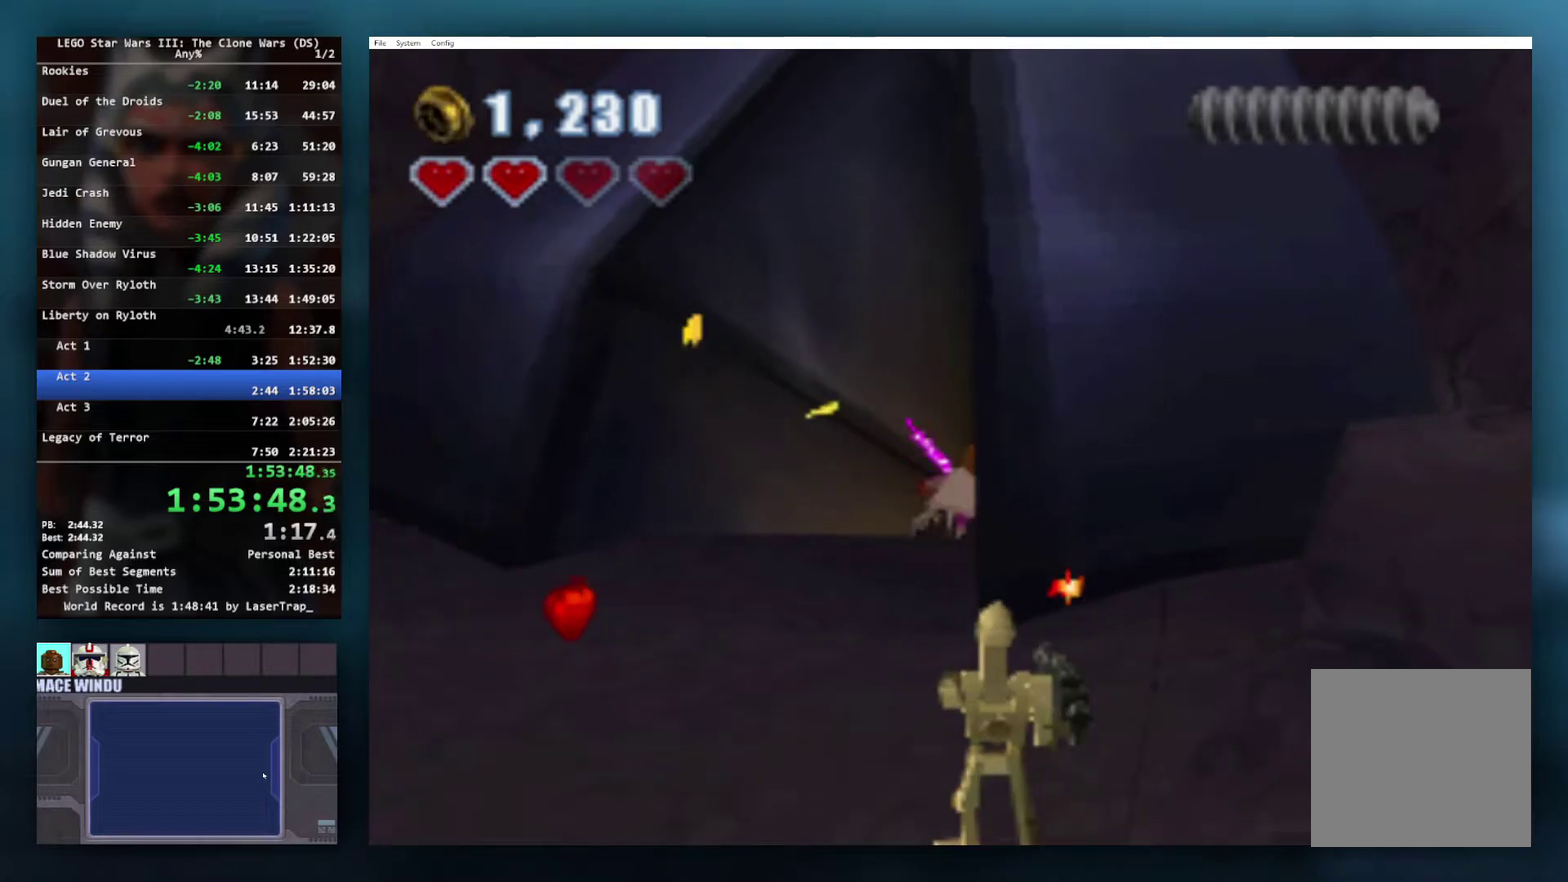
{"buttons": [], "left_stick": "center", "right_stick": "center", "events": [[17, "X", "up"], [67, "left_stick", "up"], [150, "X", "down"], [267, "X", "up"], [333, "left_stick", "up-right"], [417, "left_stick", "center"]]}
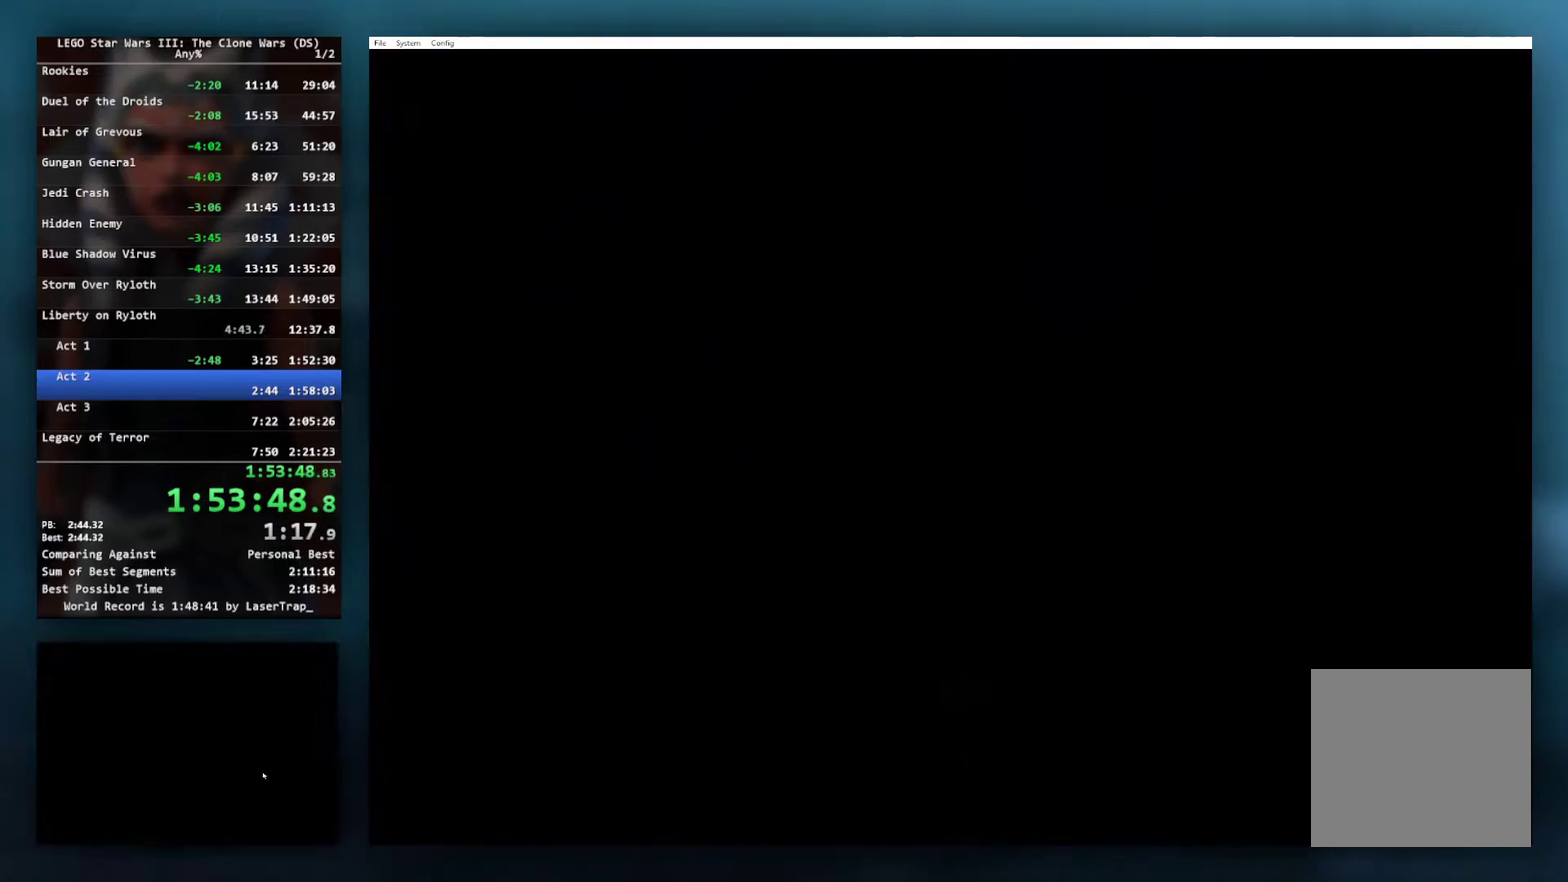
{"buttons": [], "left_stick": "center", "right_stick": "center", "events": []}
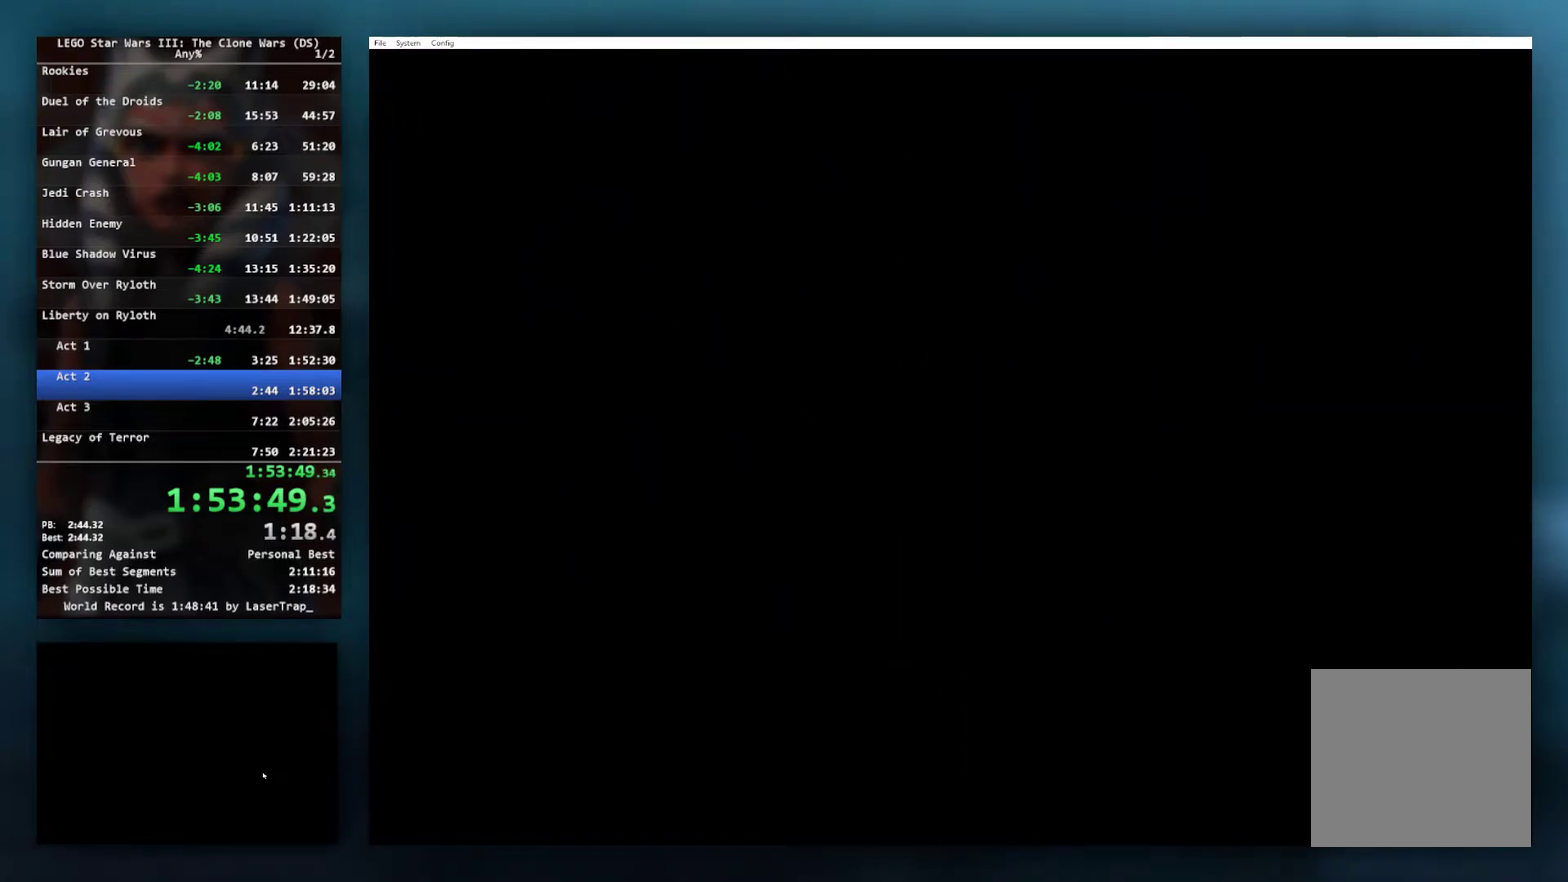
{"buttons": [], "left_stick": "center", "right_stick": "center", "events": []}
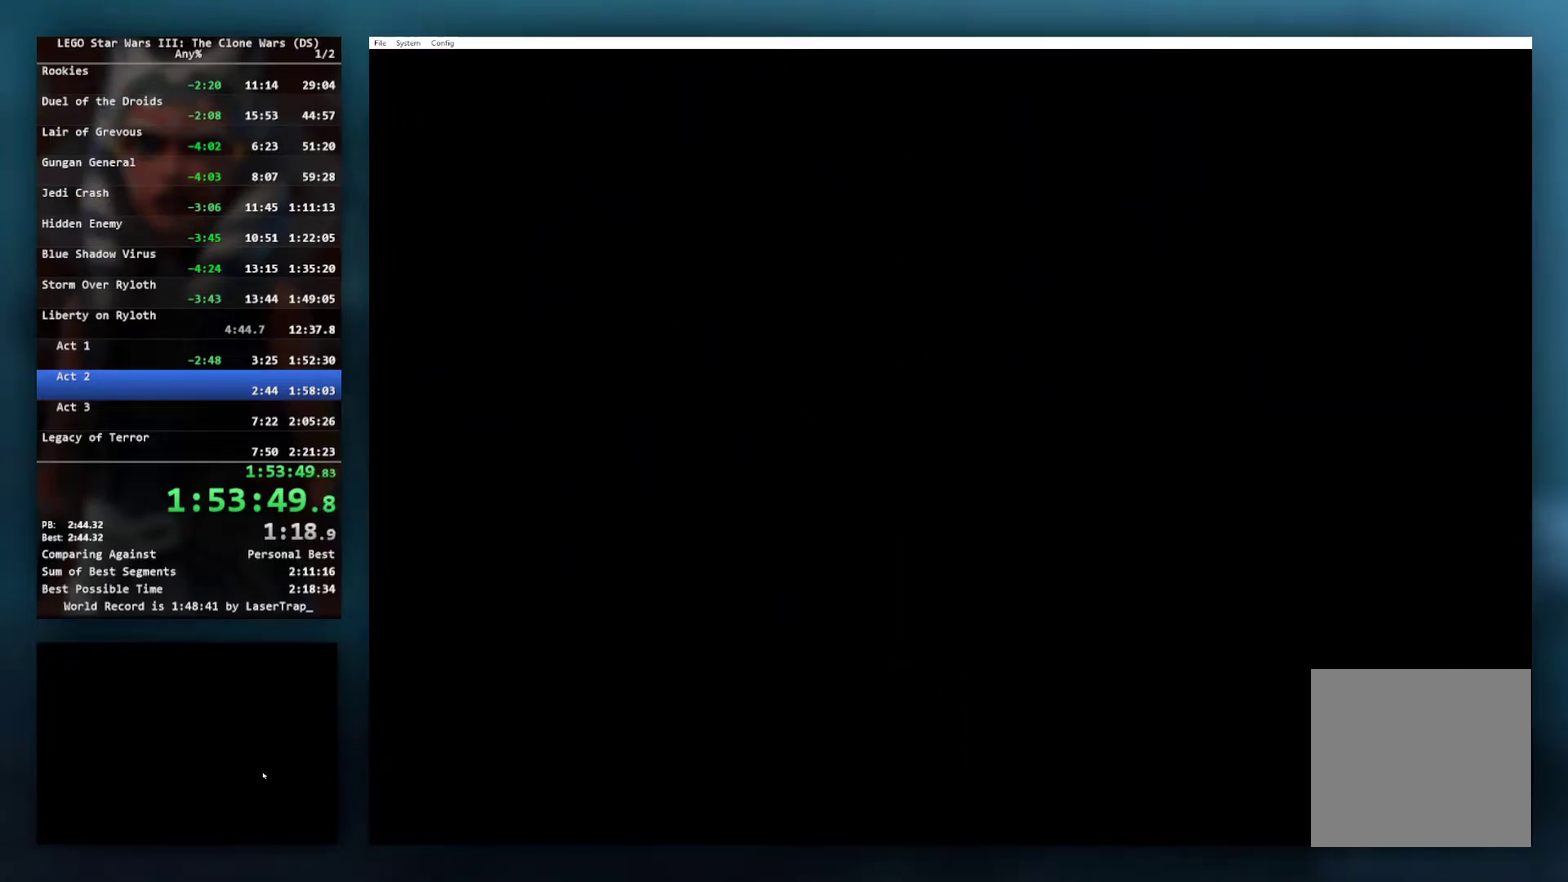
{"buttons": [], "left_stick": "center", "right_stick": "center", "events": []}
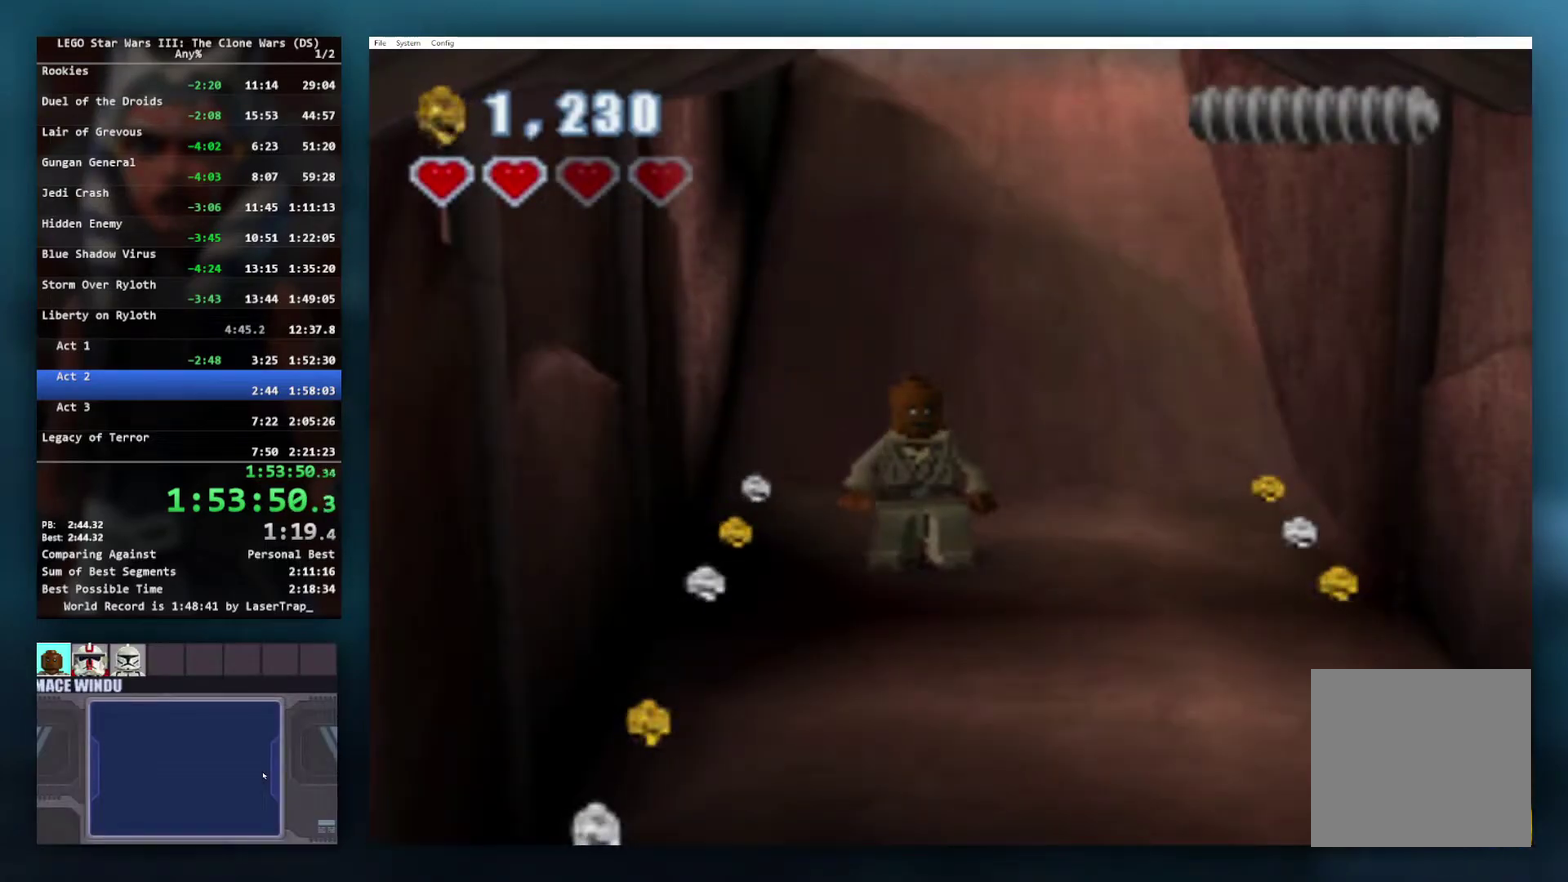
{"buttons": [], "left_stick": "down", "right_stick": "center", "events": [[133, "left_stick", "down-right"], [333, "left_stick", "down"]]}
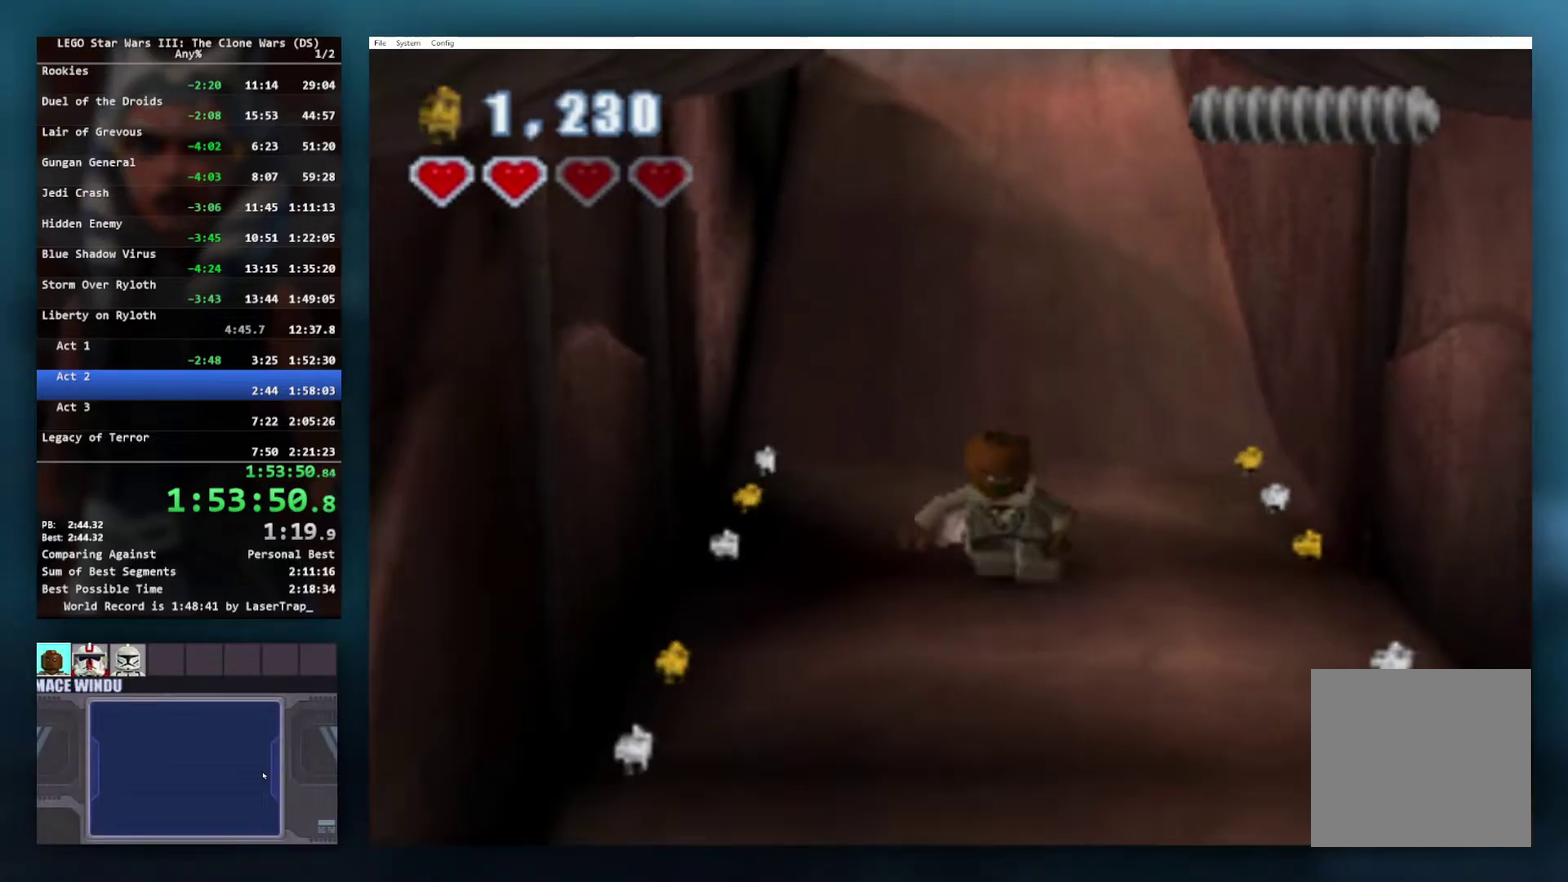
{"buttons": [], "left_stick": "down", "right_stick": "center", "events": []}